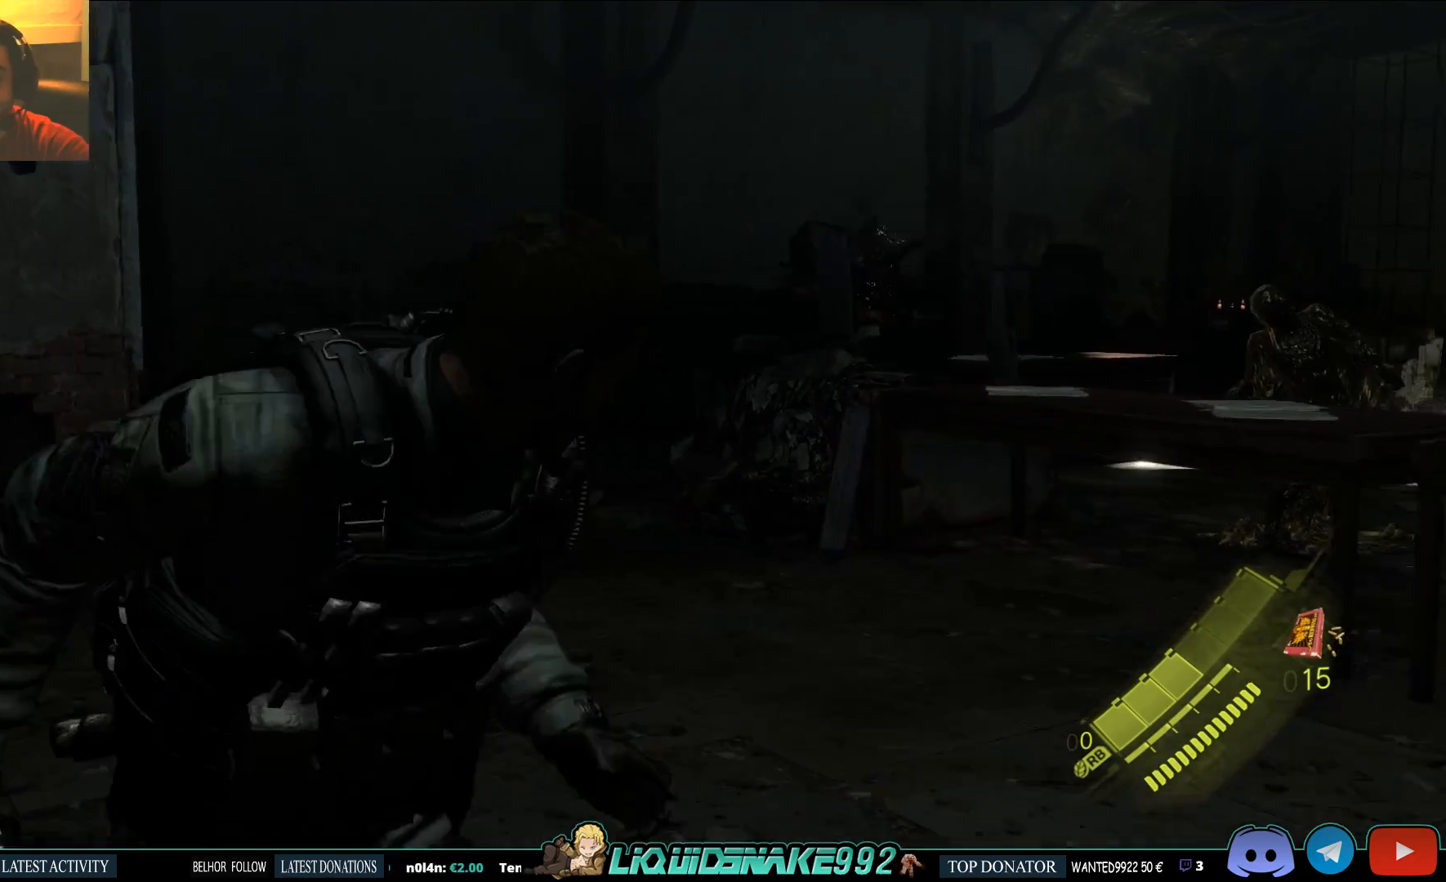
Gameplay with a controller (PlayStation layout); each line is a JSON object with the inputs held at the frame after it. "events" lists button and stick changes between this image and that frame as [ms after this image, input, new state], when the widget could be followed in between.
{"buttons": [], "left_stick": "down-right", "right_stick": "left", "events": [[33, "SQUARE", "up"], [233, "left_stick", "down-right"], [383, "right_stick", "left"]]}
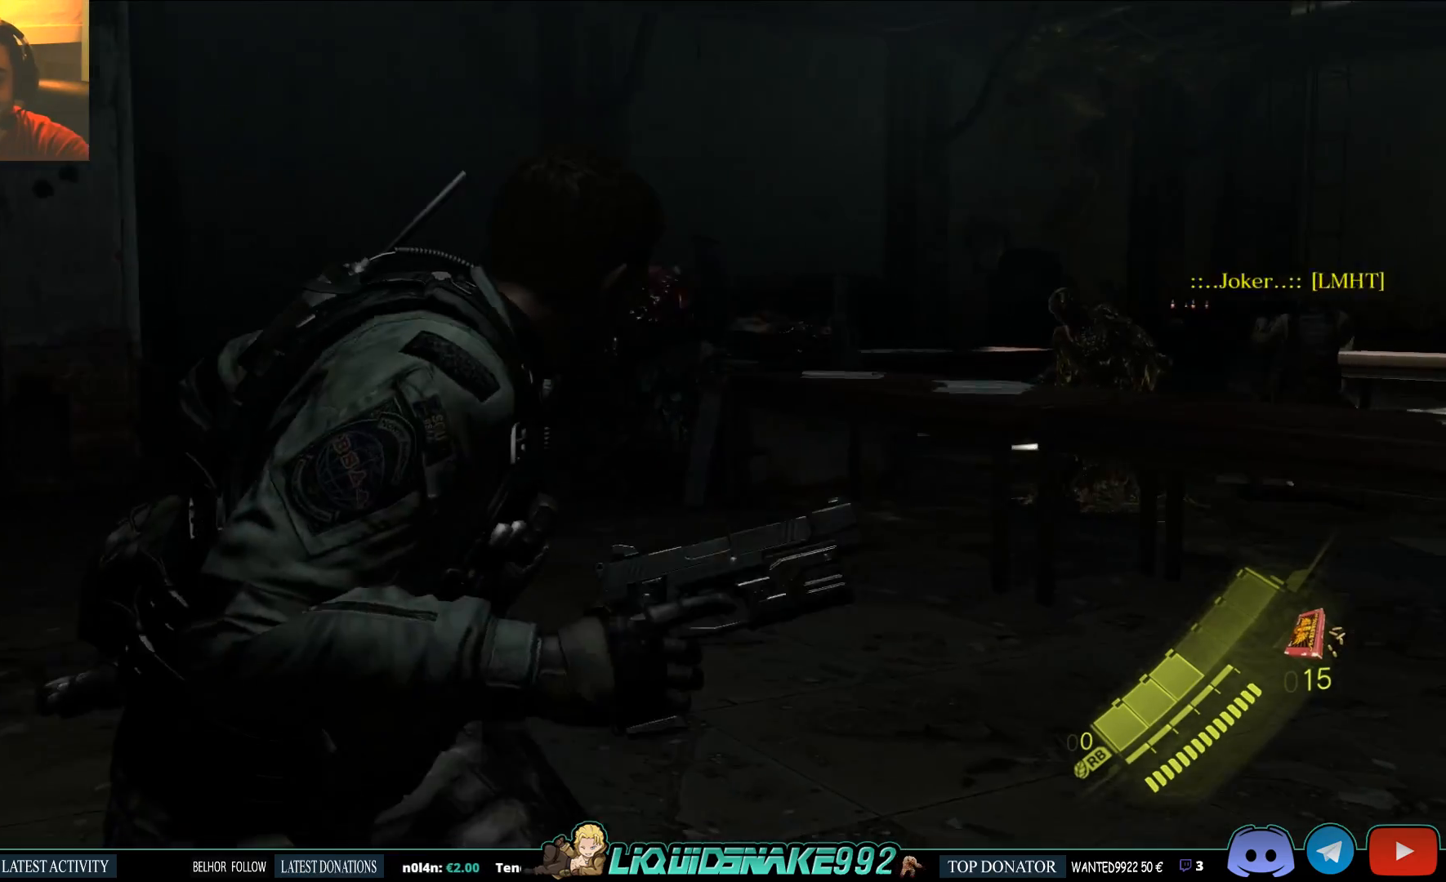
{"buttons": [], "left_stick": "up-right", "right_stick": "center", "events": [[217, "left_stick", "up-right"], [250, "right_stick", "center"], [300, "DPAD_RIGHT", "down"], [483, "DPAD_RIGHT", "up"]]}
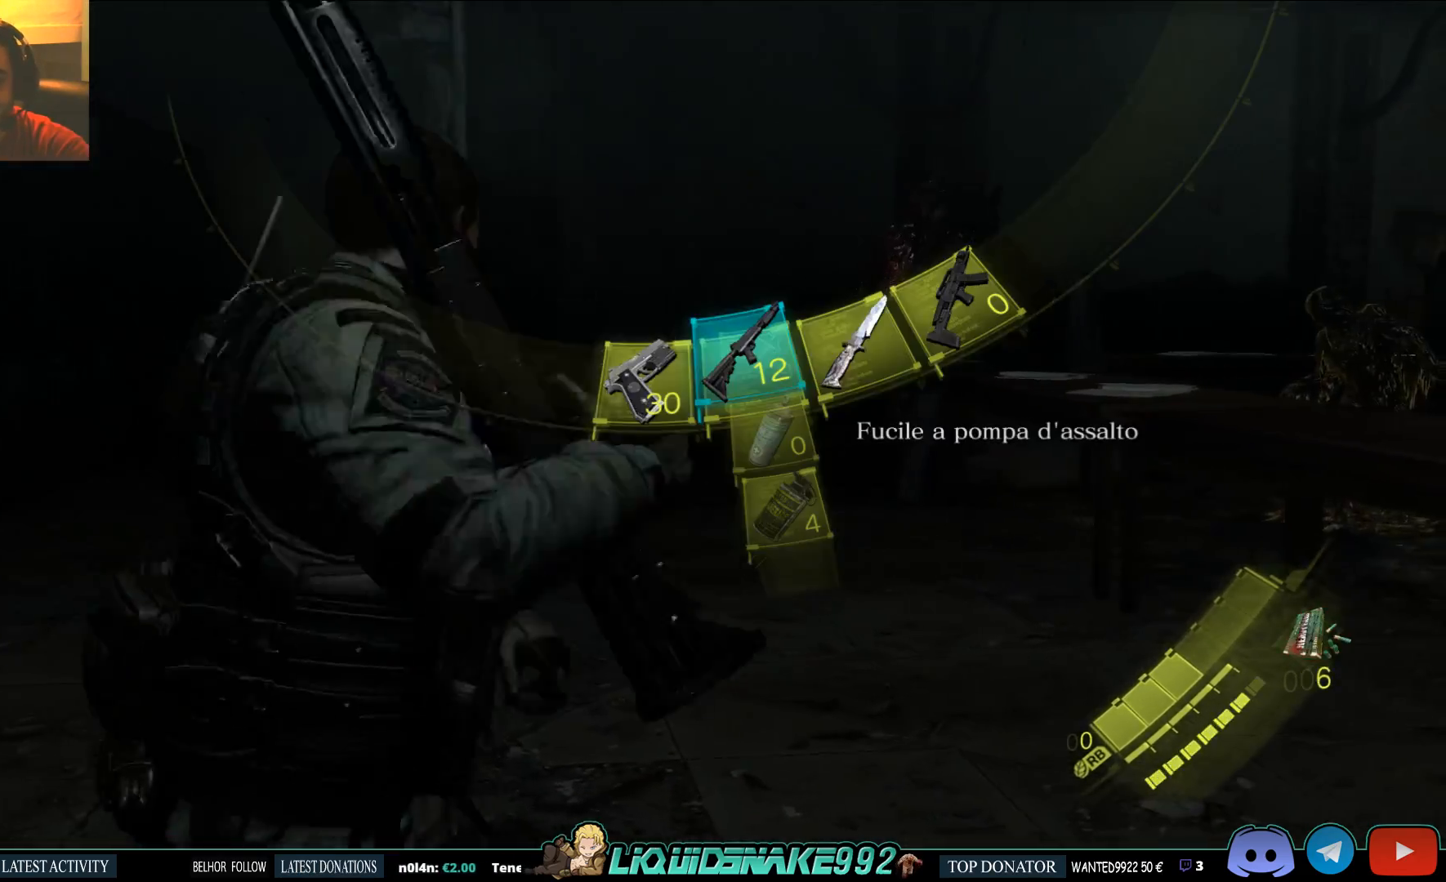
{"buttons": [], "left_stick": "up-right", "right_stick": "center", "events": [[250, "DPAD_RIGHT", "down"], [433, "DPAD_RIGHT", "up"]]}
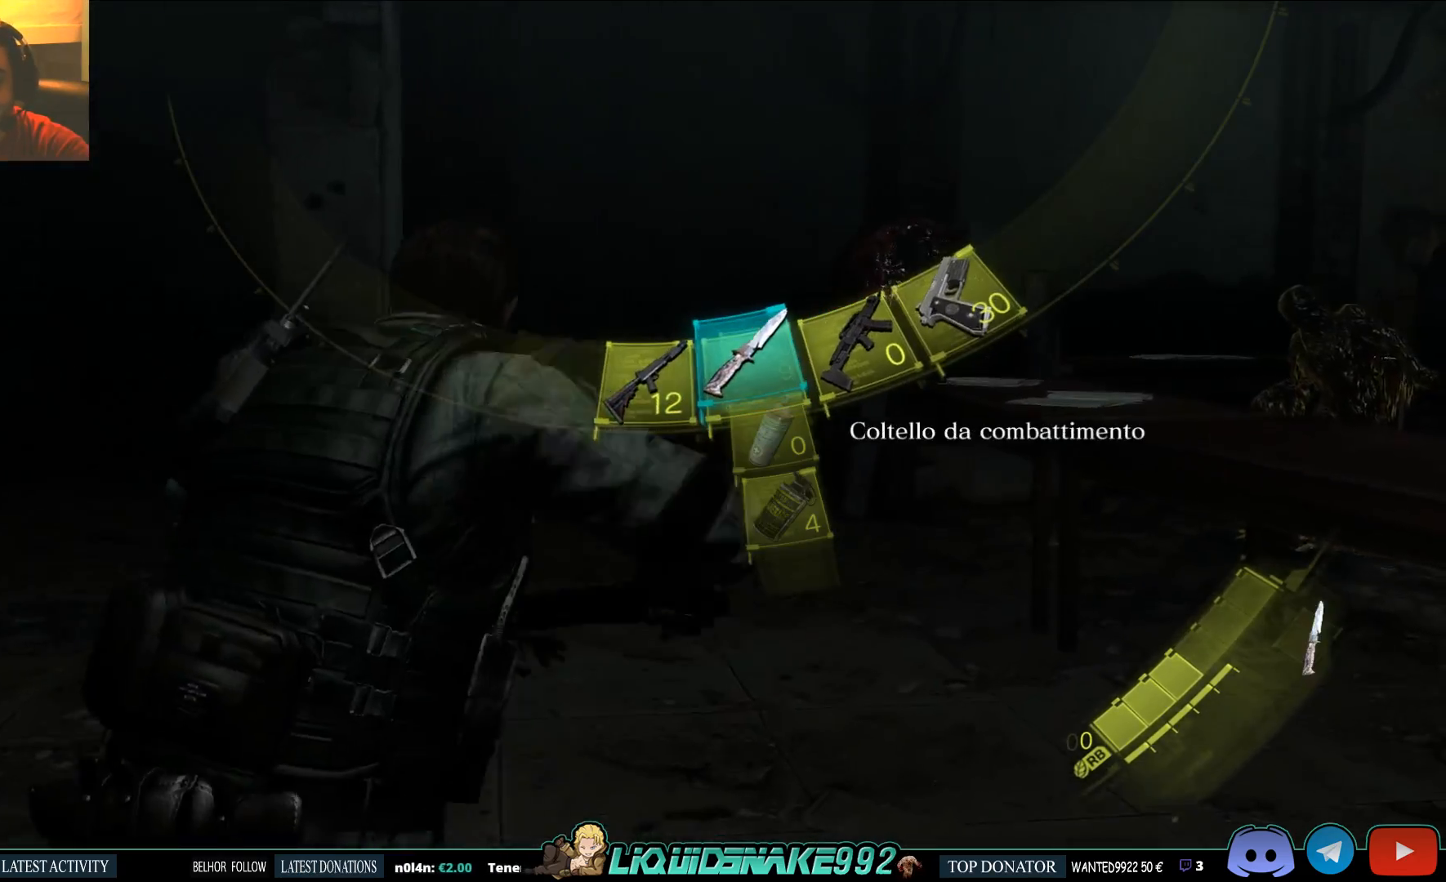
{"buttons": [], "left_stick": "up", "right_stick": "center", "events": [[283, "left_stick", "up"]]}
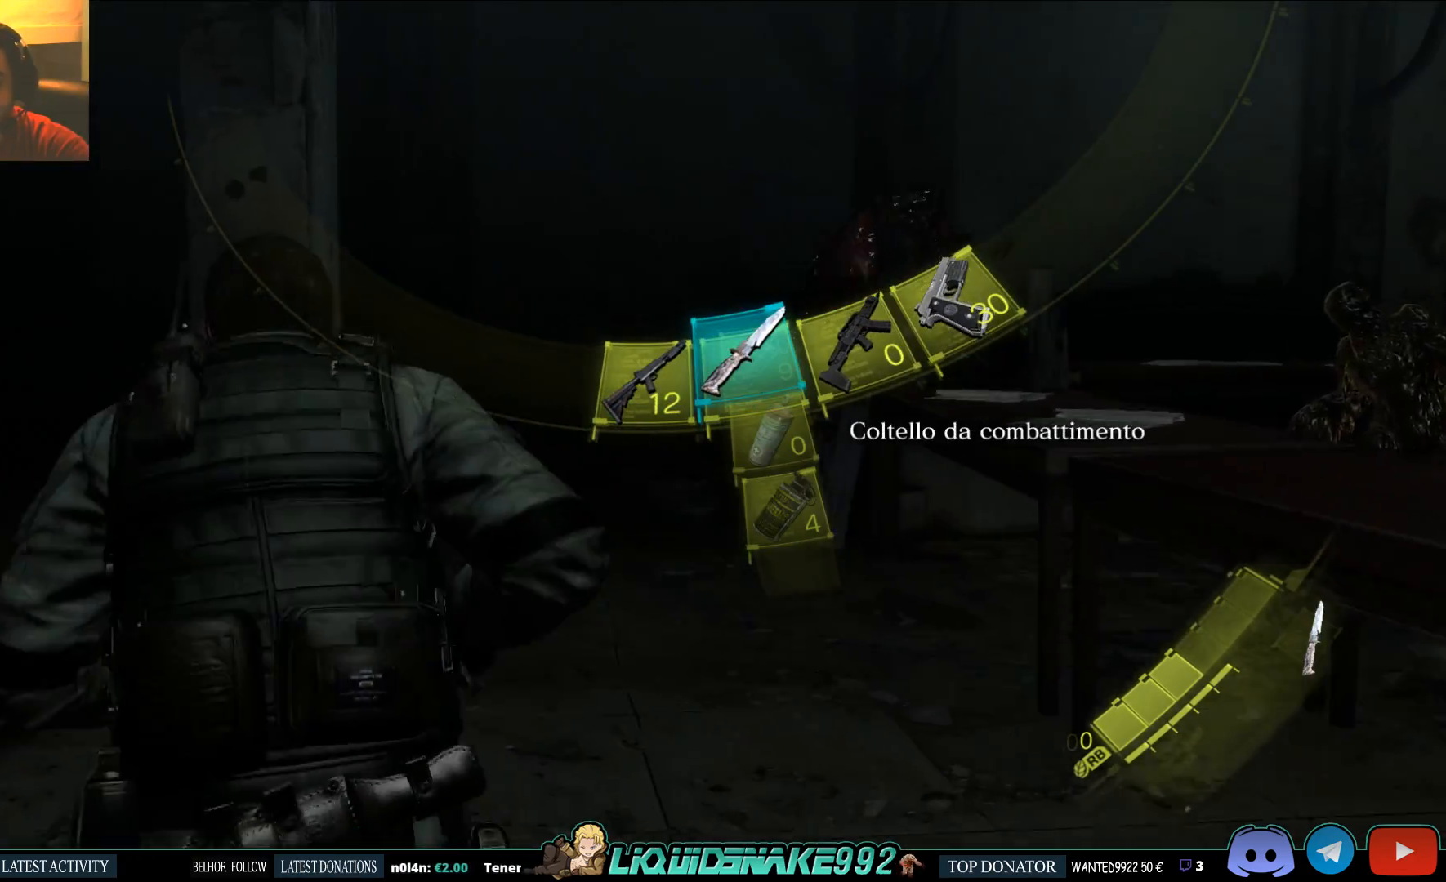
{"buttons": [], "left_stick": "up-left", "right_stick": "center", "events": [[233, "left_stick", "up-left"]]}
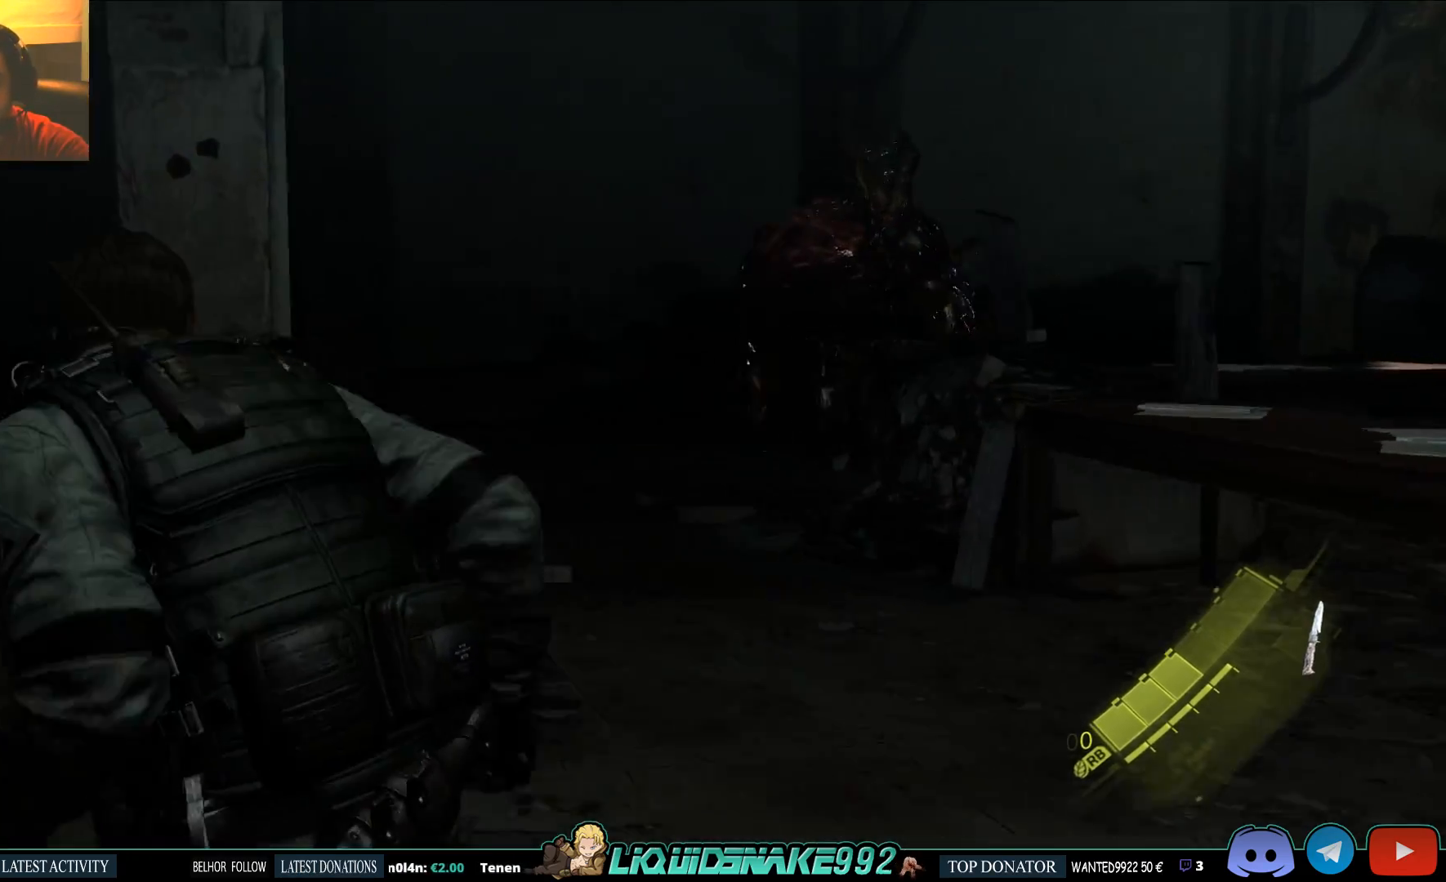
{"buttons": [], "left_stick": "center", "right_stick": "center", "events": [[117, "right_stick", "right"], [217, "right_stick", "center"], [233, "left_stick", "center"]]}
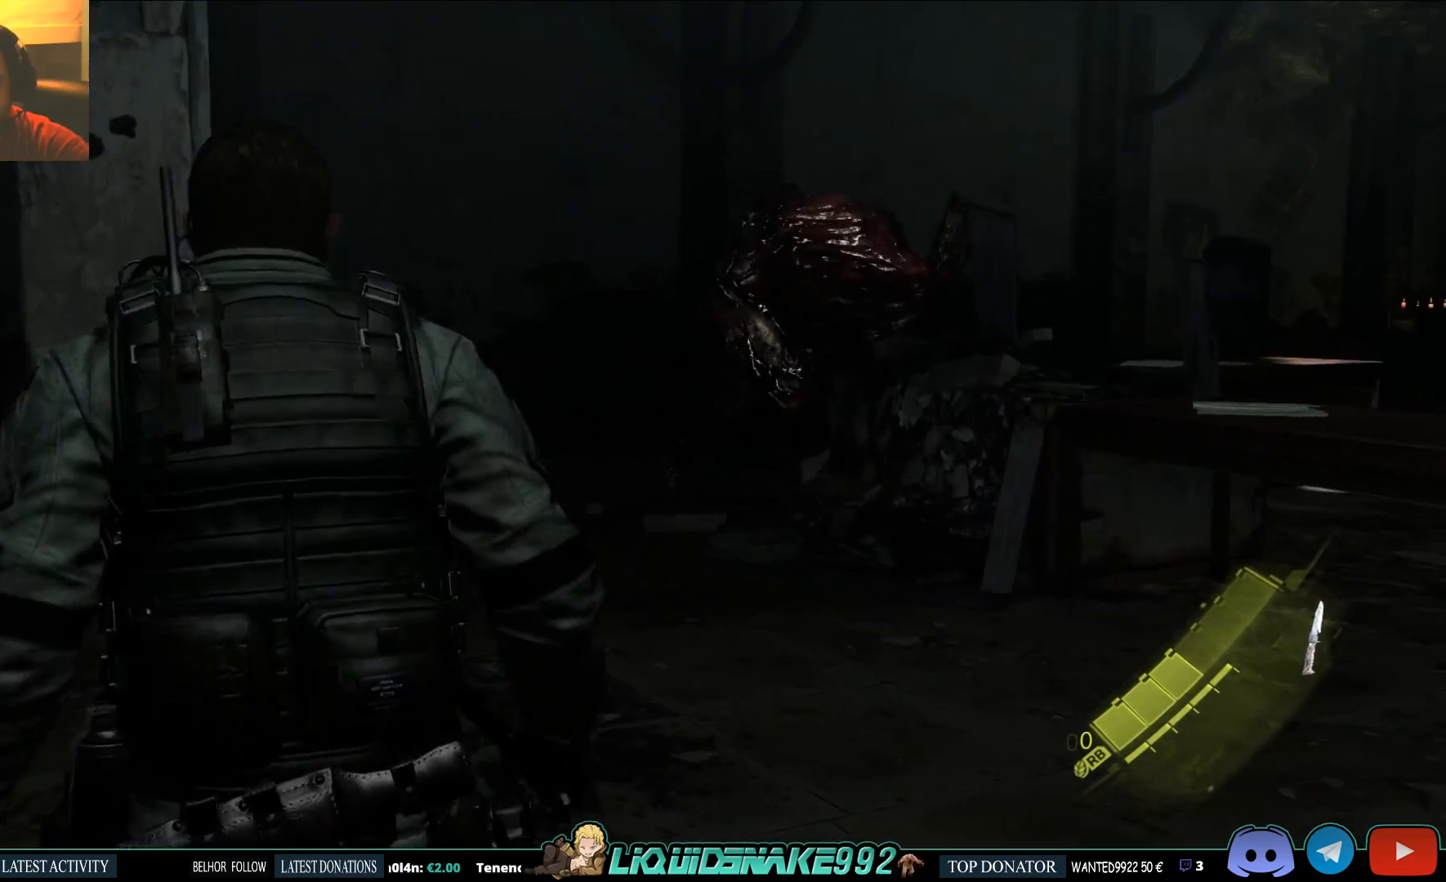
{"buttons": [], "left_stick": "up", "right_stick": "center", "events": [[67, "left_stick", "up-left"], [250, "left_stick", "up"]]}
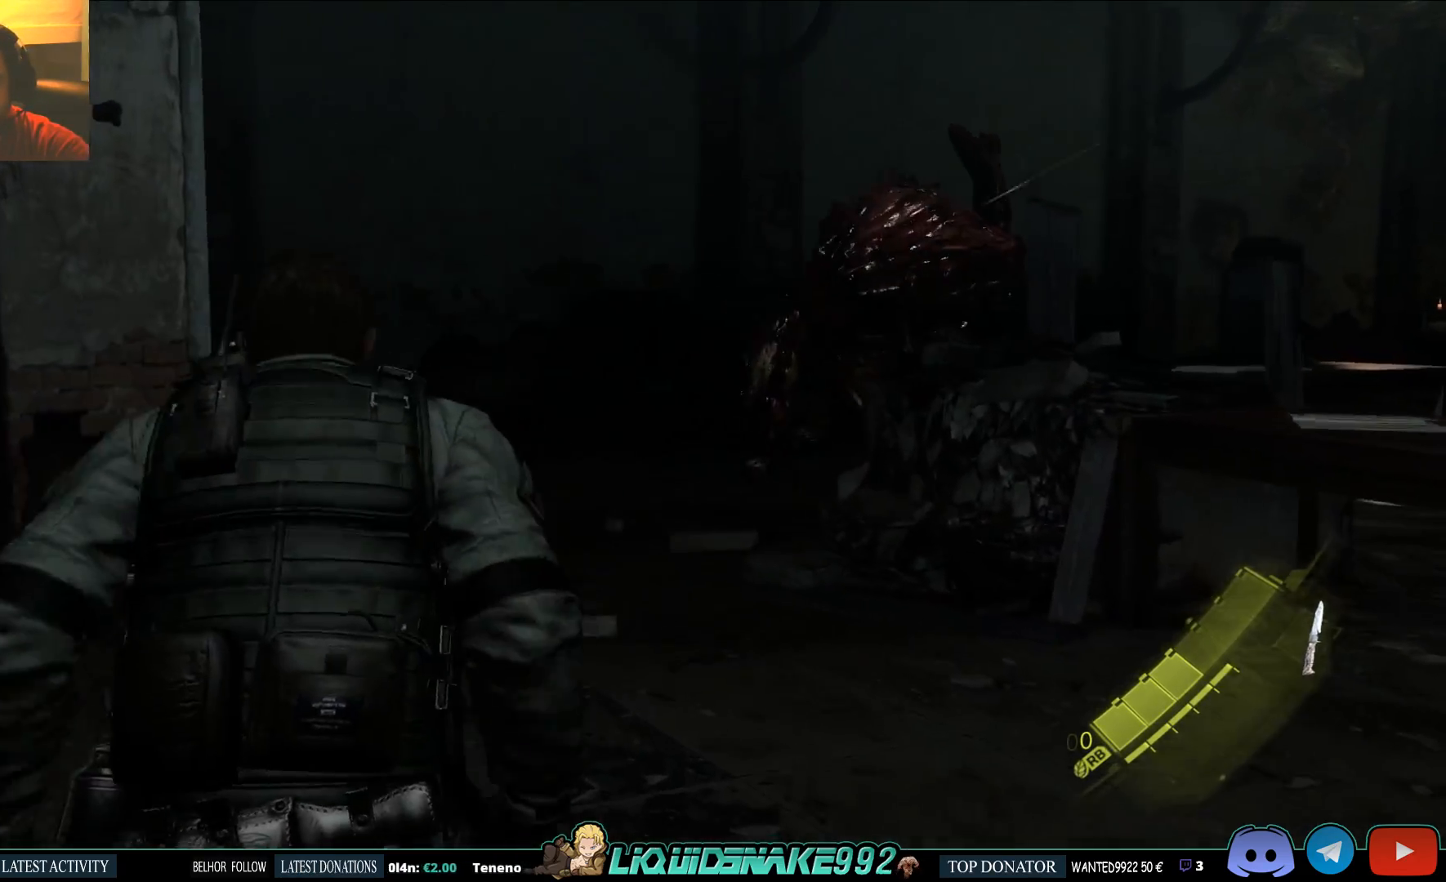
{"buttons": ["L3"], "left_stick": "up", "right_stick": "center", "events": [[17, "L3", "down"]]}
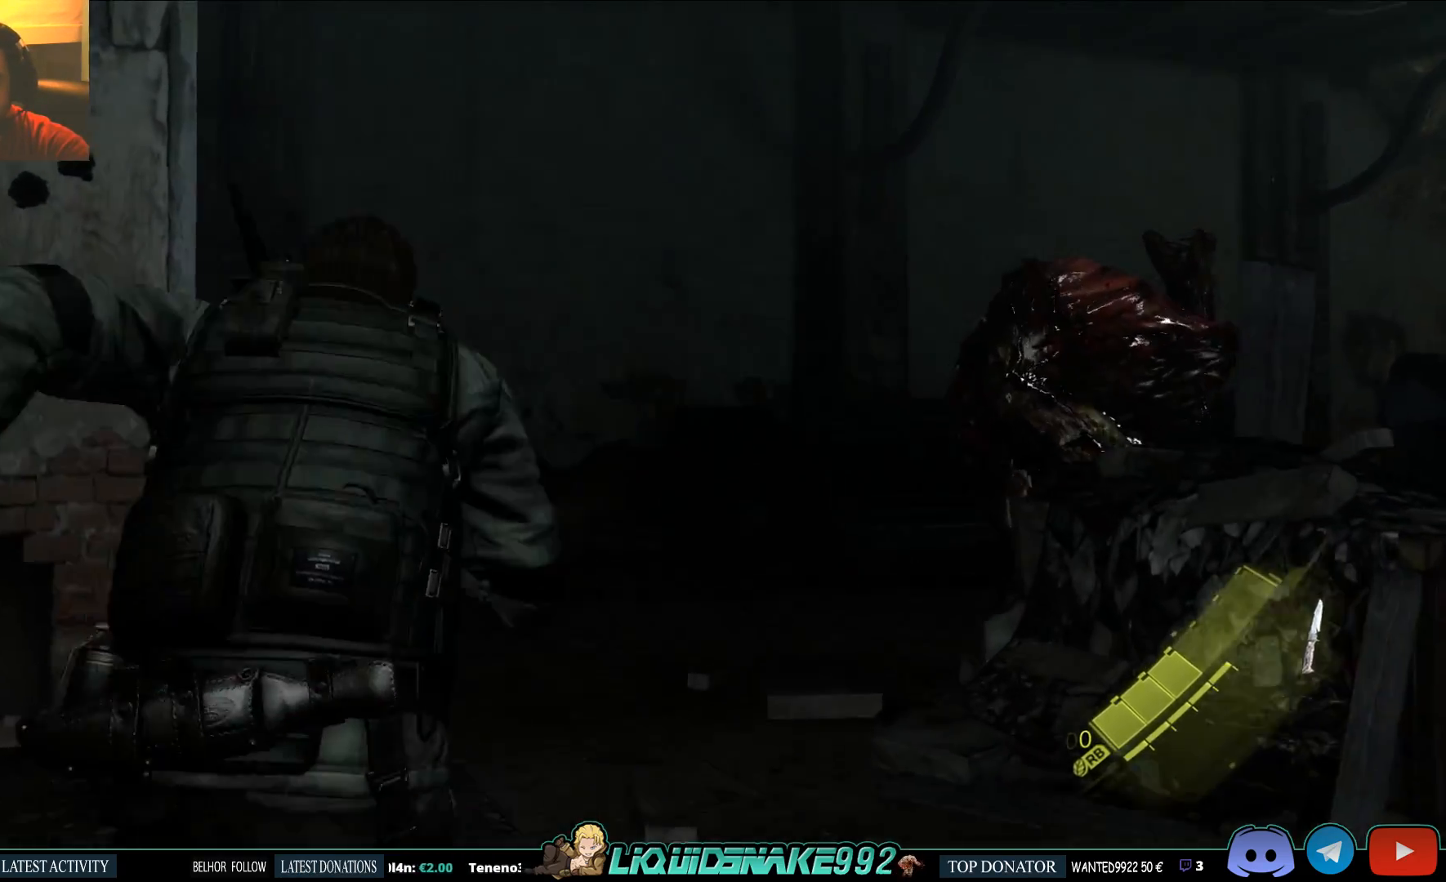
{"buttons": [], "left_stick": "up", "right_stick": "down-right", "events": [[33, "left_stick", "up-right"], [250, "left_stick", "up"], [267, "L3", "up"], [500, "right_stick", "down-right"]]}
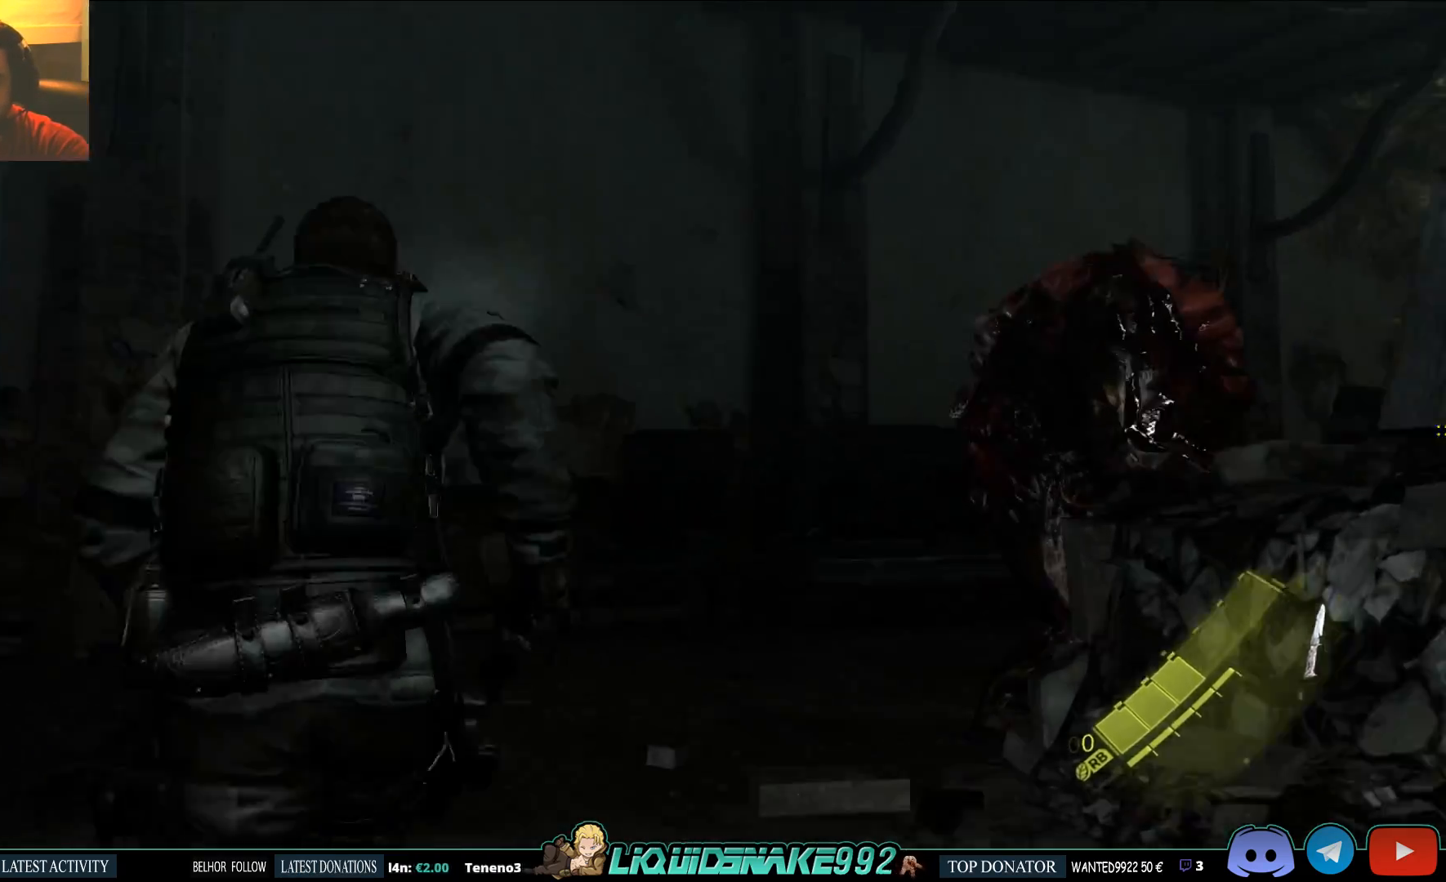
{"buttons": [], "left_stick": "up-left", "right_stick": "right", "events": [[133, "right_stick", "center"], [383, "left_stick", "up-left"], [467, "right_stick", "right"]]}
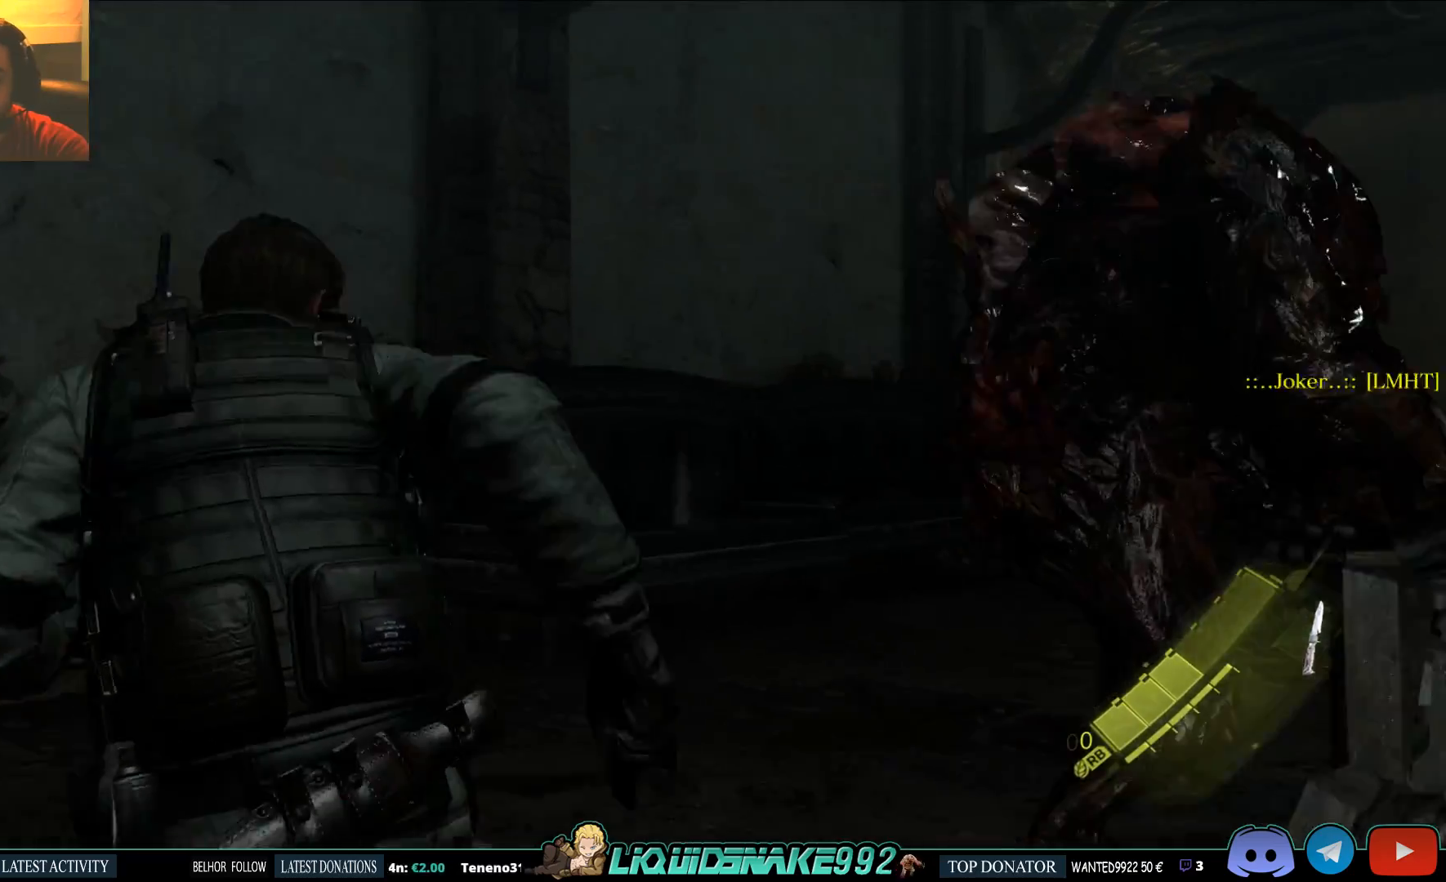
{"buttons": [], "left_stick": "left", "right_stick": "center", "events": [[167, "right_stick", "center"], [250, "right_stick", "right"], [417, "right_stick", "center"], [433, "left_stick", "left"]]}
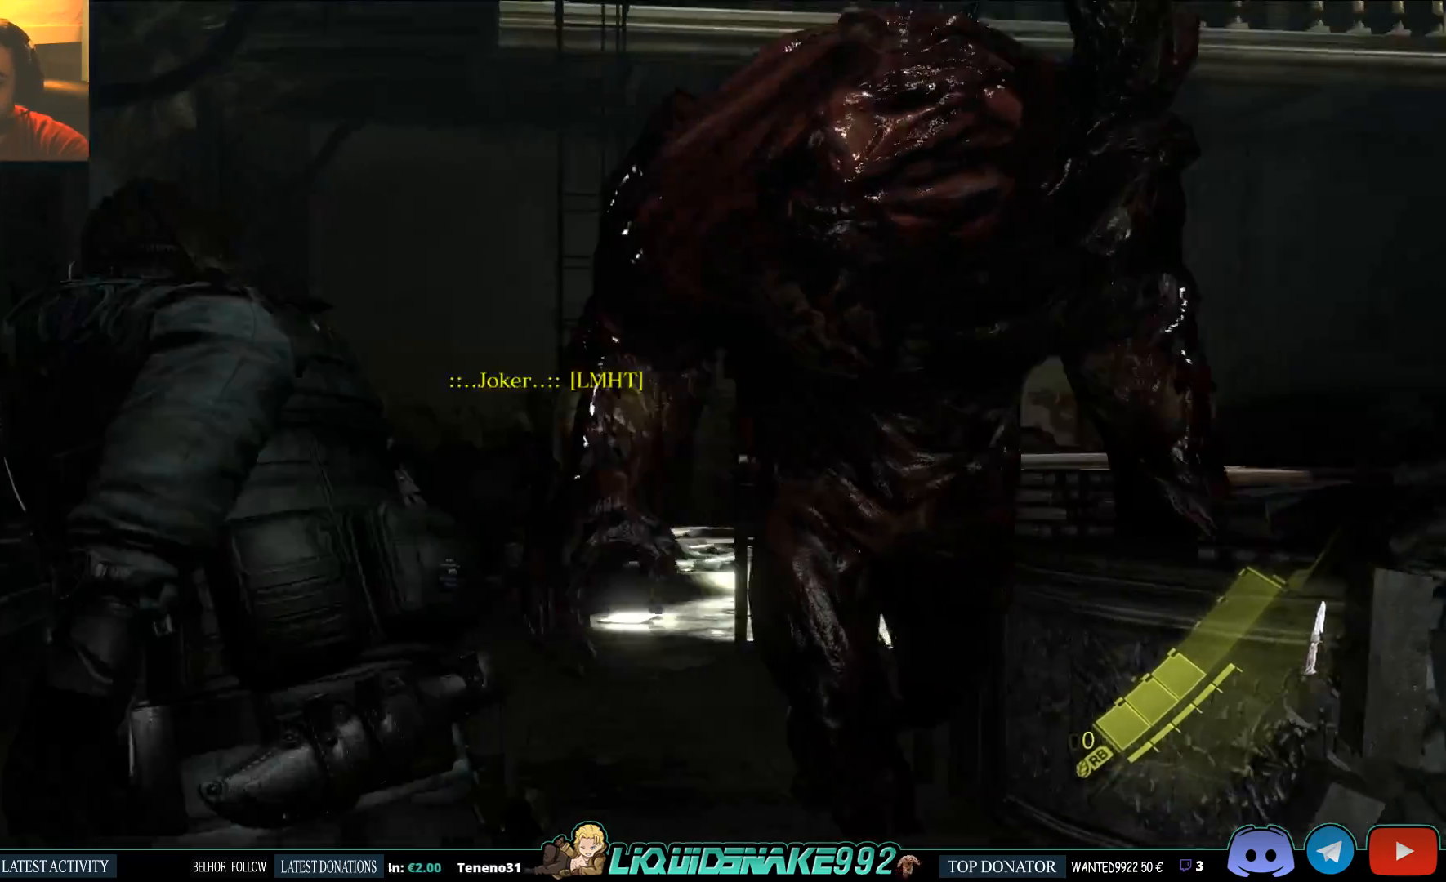
{"buttons": [], "left_stick": "left", "right_stick": "center", "events": [[33, "left_stick", "down-left"], [333, "left_stick", "left"]]}
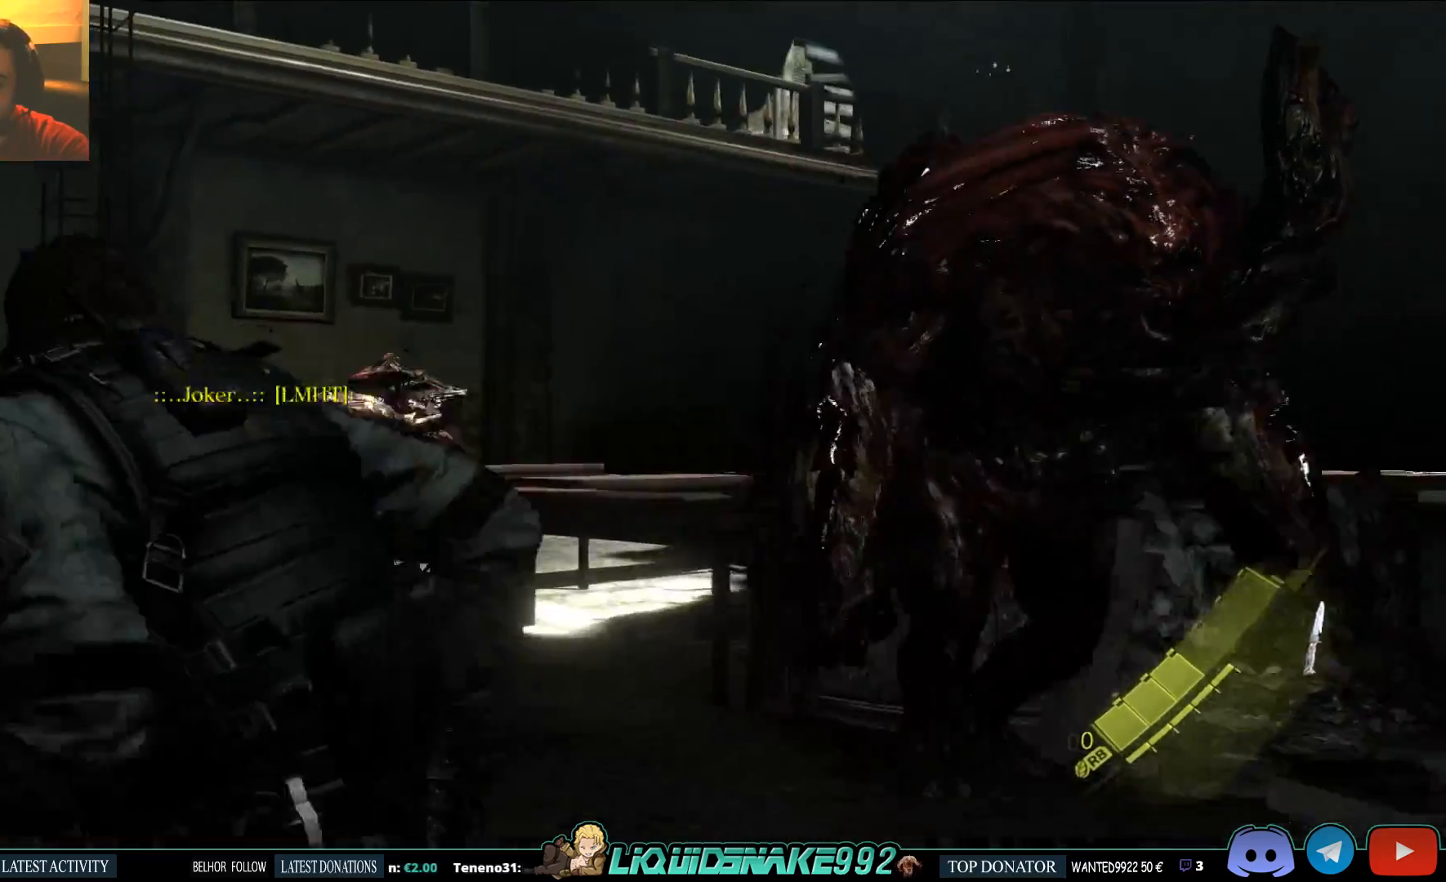
{"buttons": [], "left_stick": "up-left", "right_stick": "right", "events": [[67, "left_stick", "up-left"], [67, "right_stick", "right"]]}
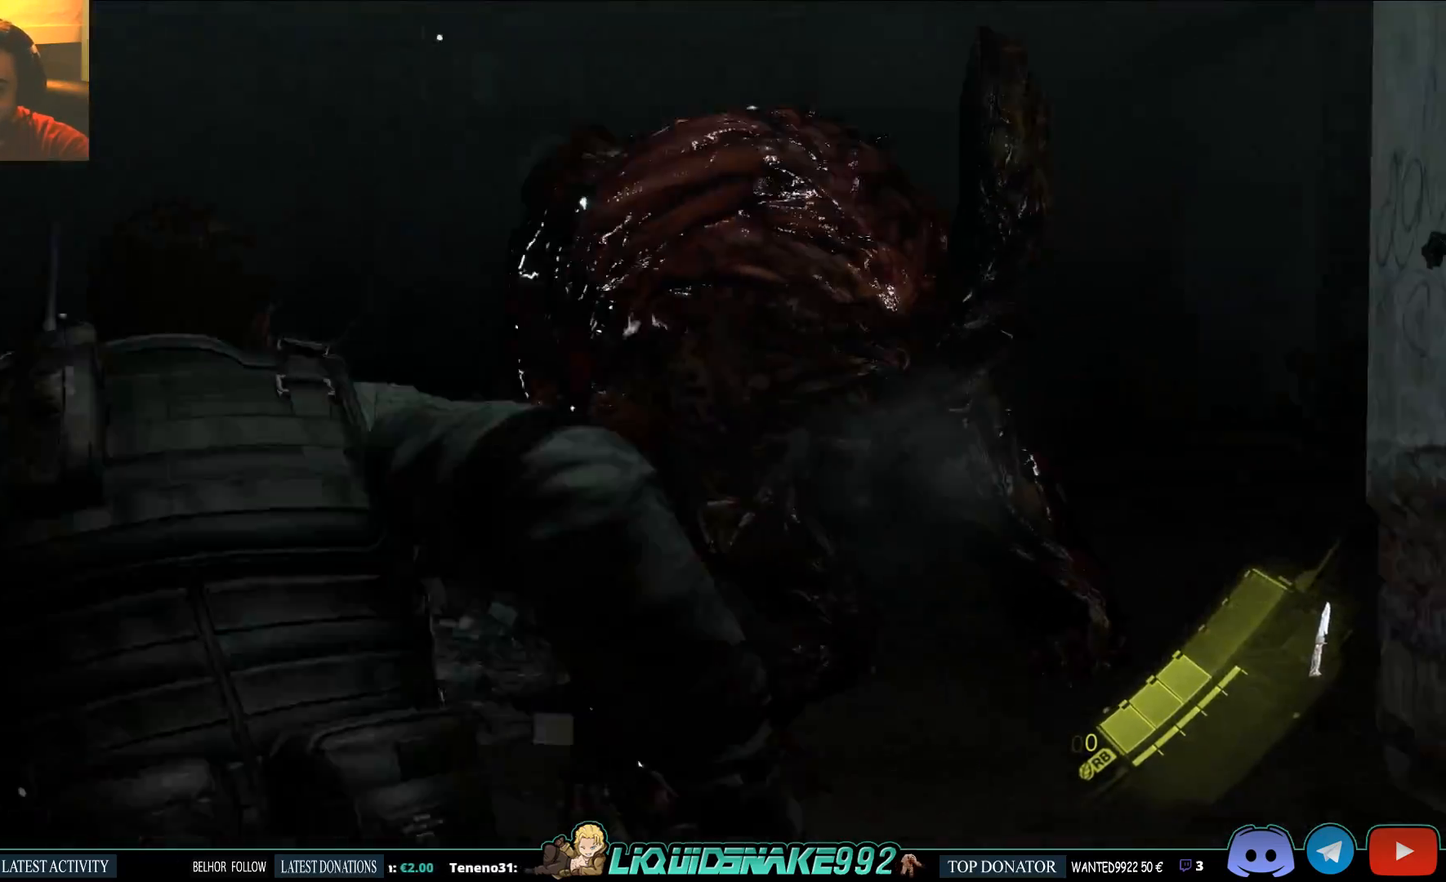
{"buttons": [], "left_stick": "up-left", "right_stick": "right", "events": [[67, "right_stick", "center"], [283, "right_stick", "right"]]}
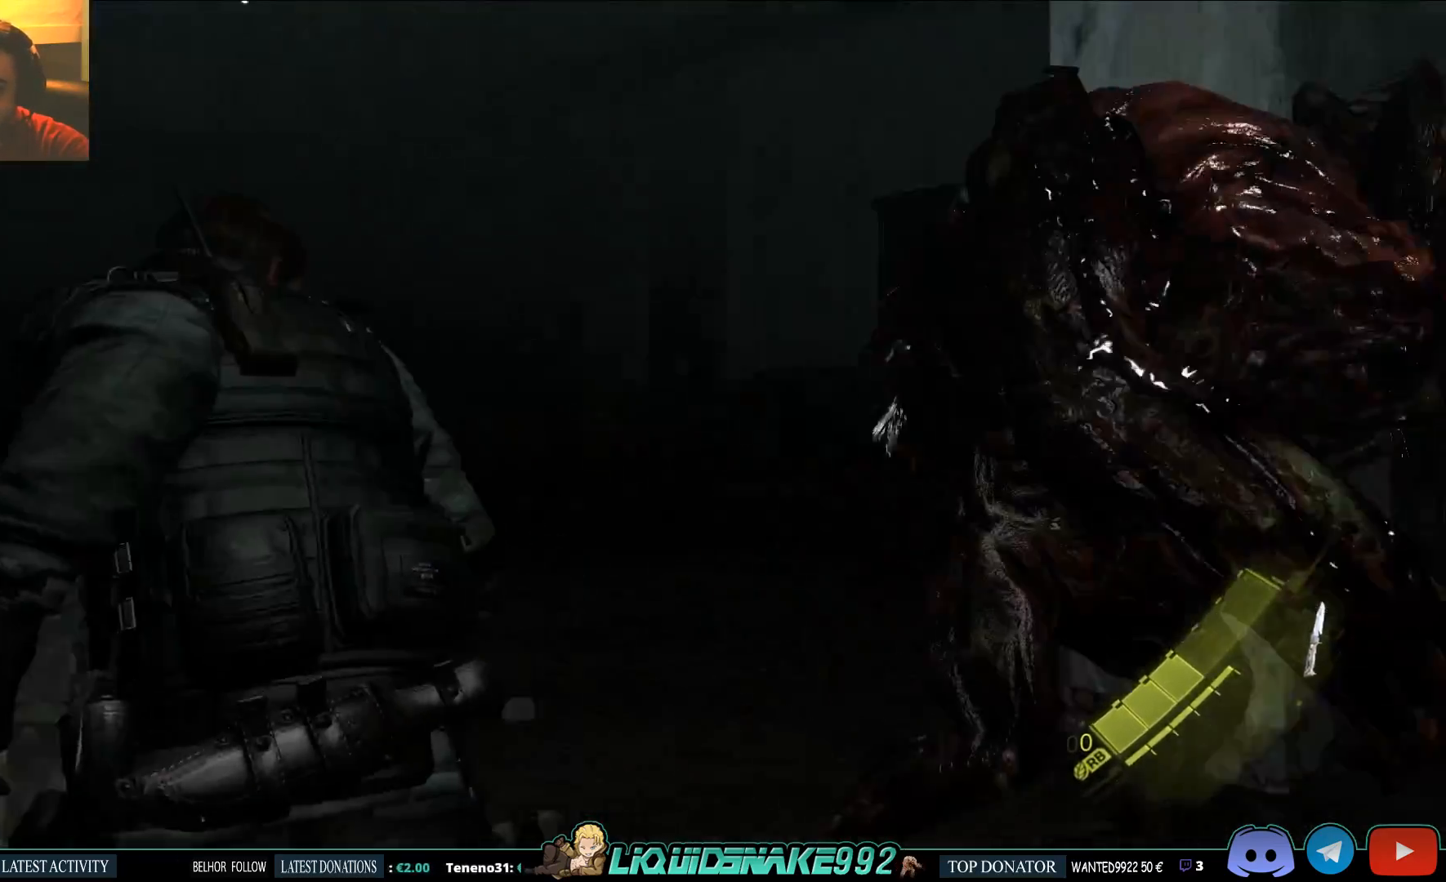
{"buttons": [], "left_stick": "left", "right_stick": "right", "events": [[267, "left_stick", "left"]]}
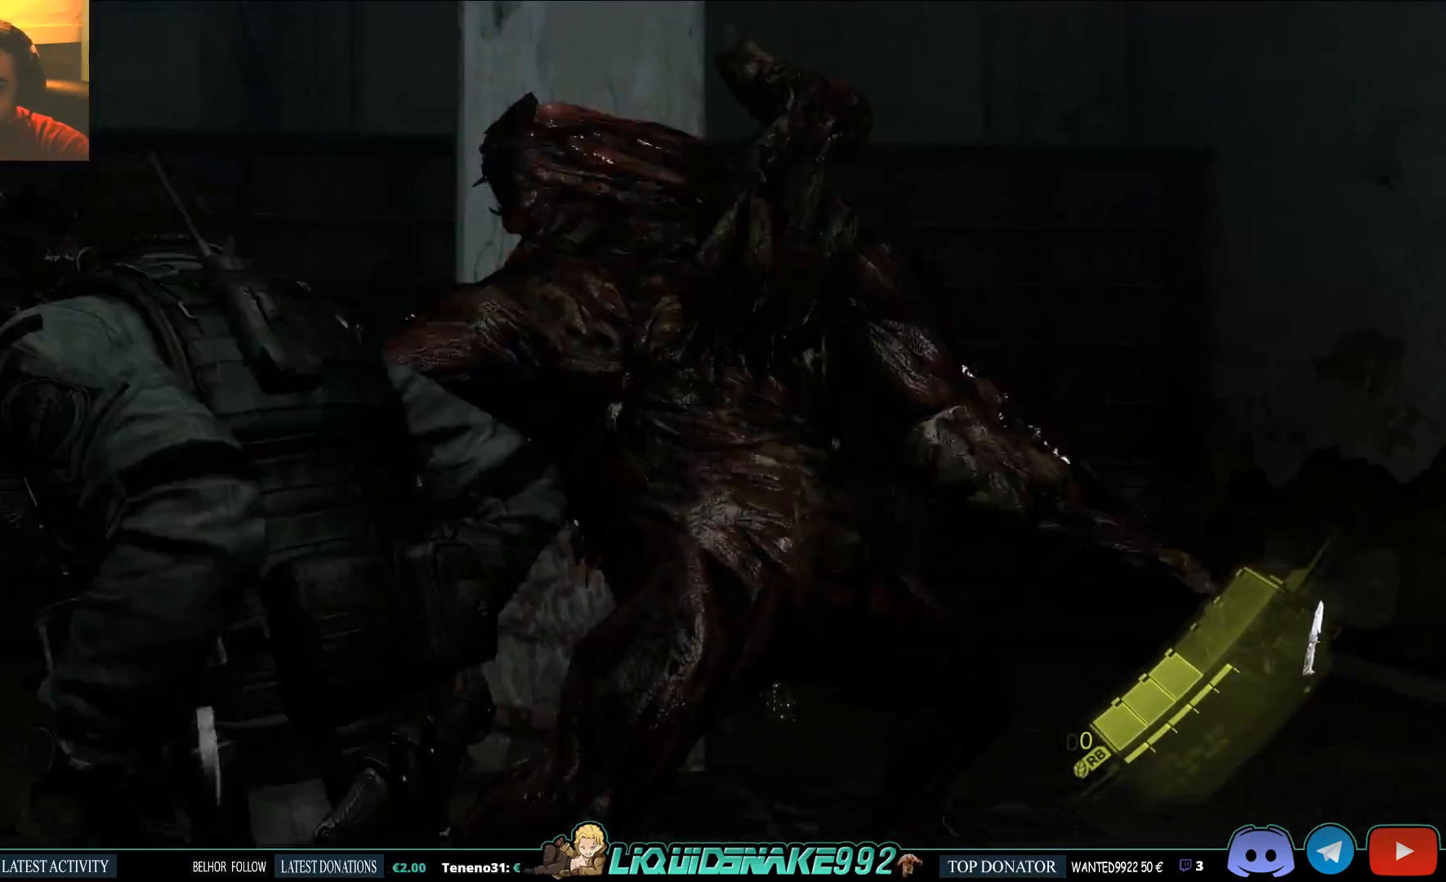
{"buttons": [], "left_stick": "left", "right_stick": "right", "events": []}
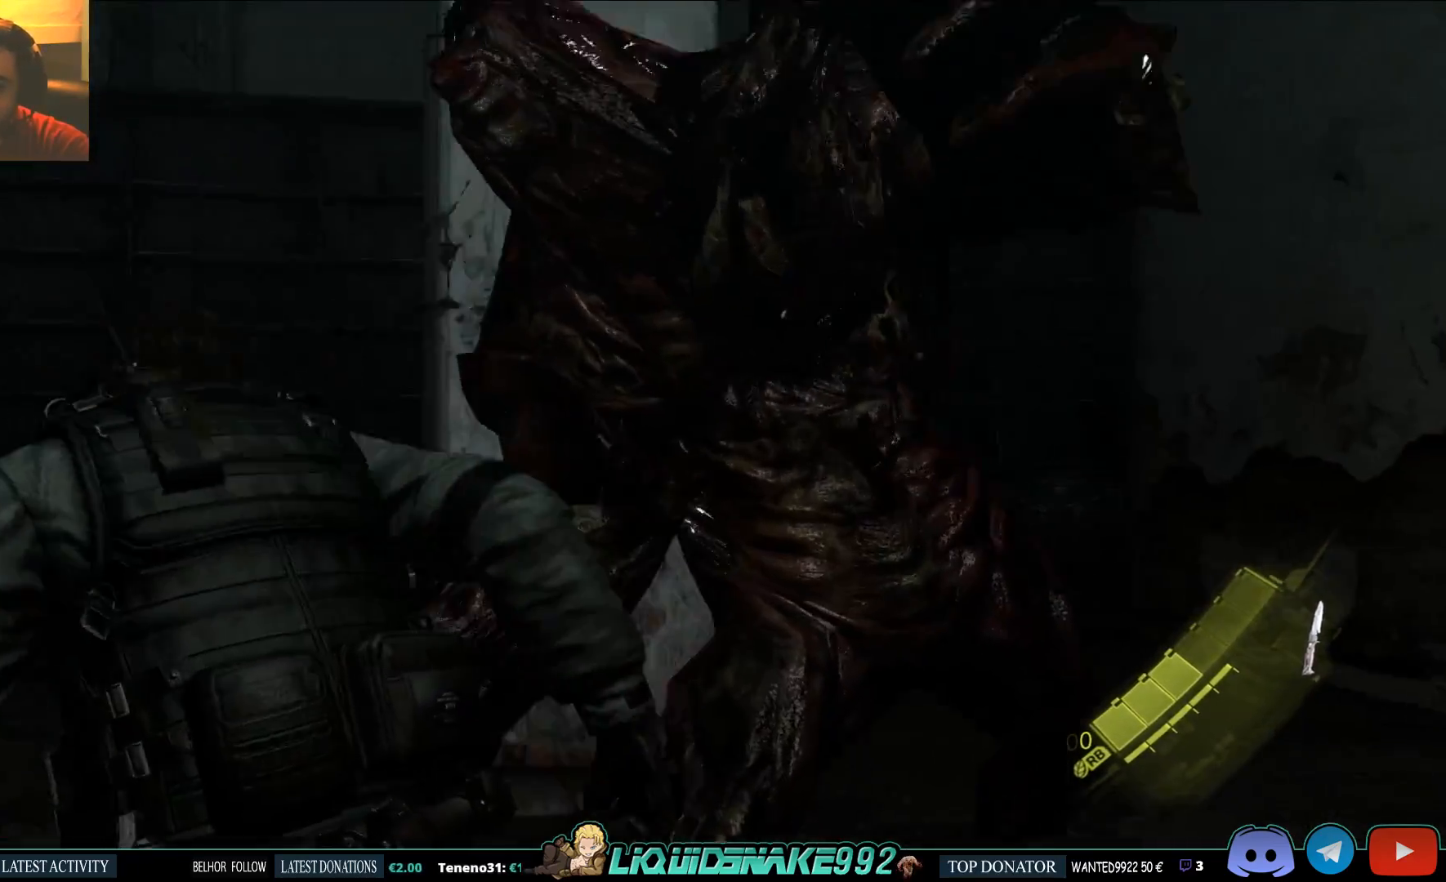
{"buttons": [], "left_stick": "left", "right_stick": "center", "events": [[417, "right_stick", "center"]]}
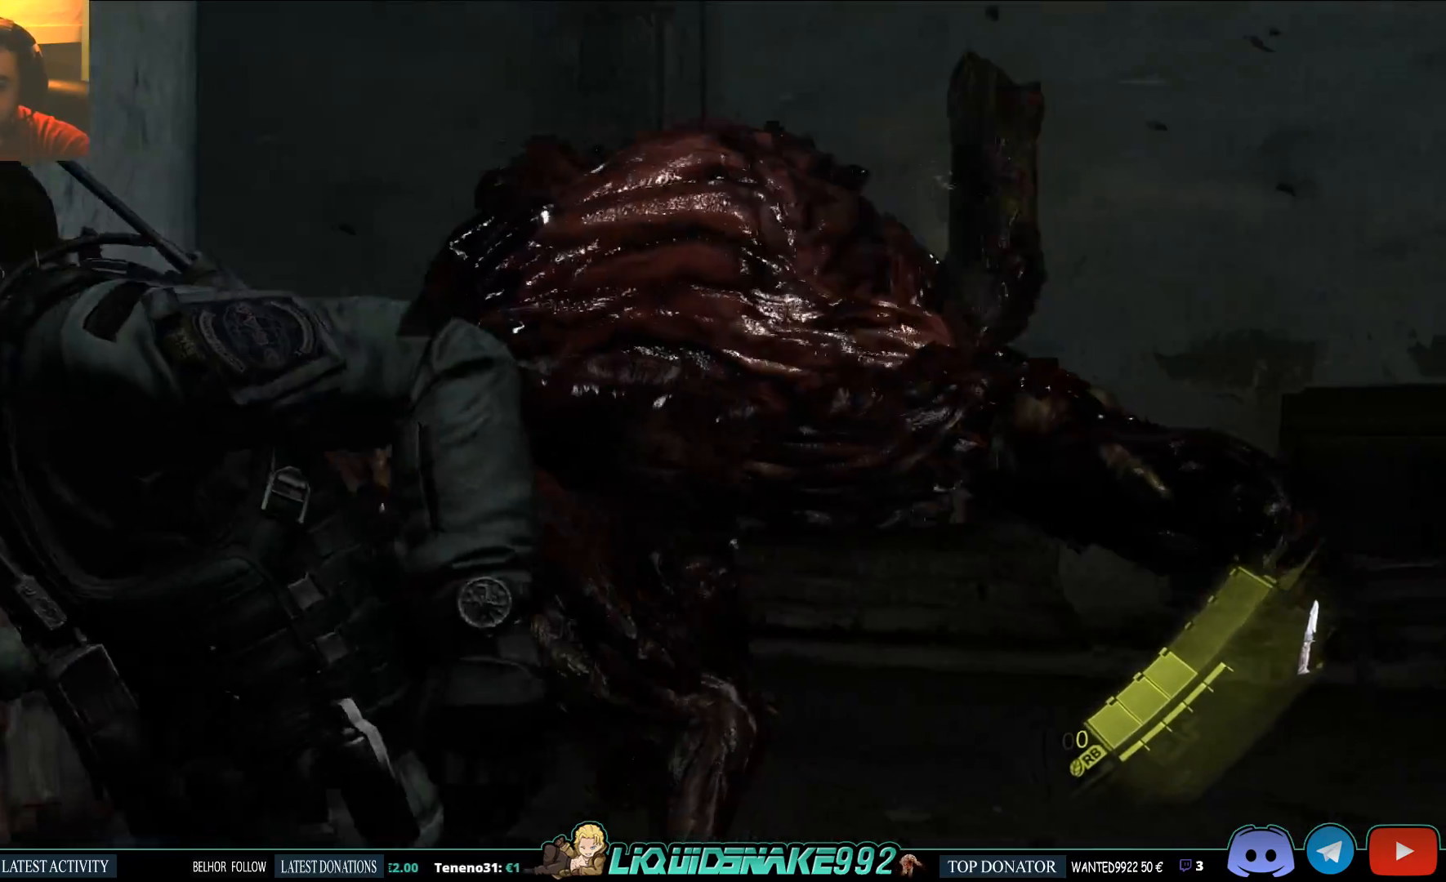
{"buttons": [], "left_stick": "left", "right_stick": "center", "events": [[250, "right_stick", "right"], [433, "right_stick", "center"]]}
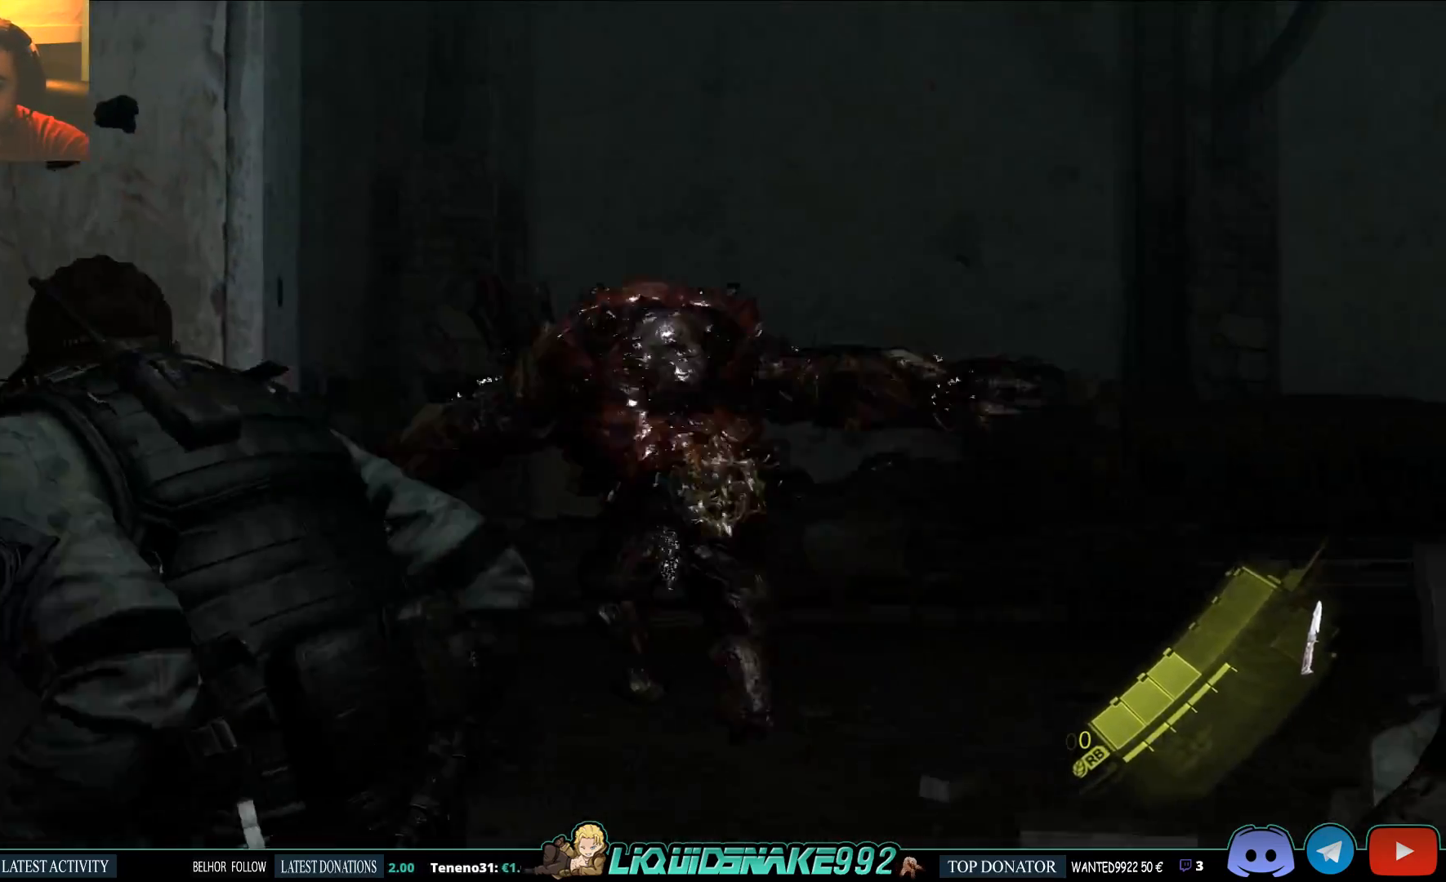
{"buttons": [], "left_stick": "up-right", "right_stick": "center", "events": [[17, "left_stick", "up"], [67, "left_stick", "up-right"]]}
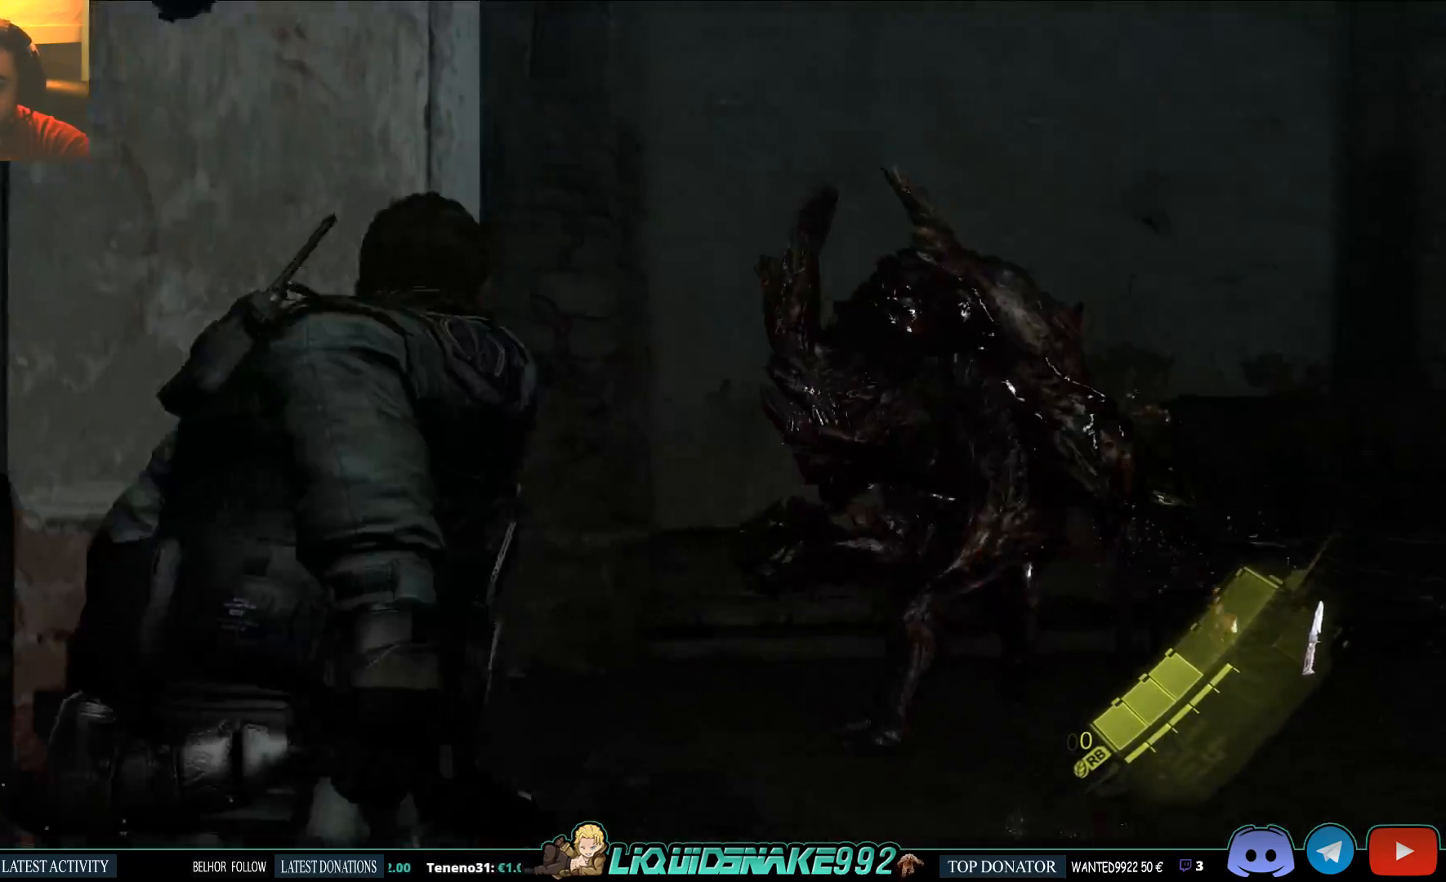
{"buttons": ["L2"], "left_stick": "up", "right_stick": "center", "events": [[300, "L2", "down"], [350, "left_stick", "up"]]}
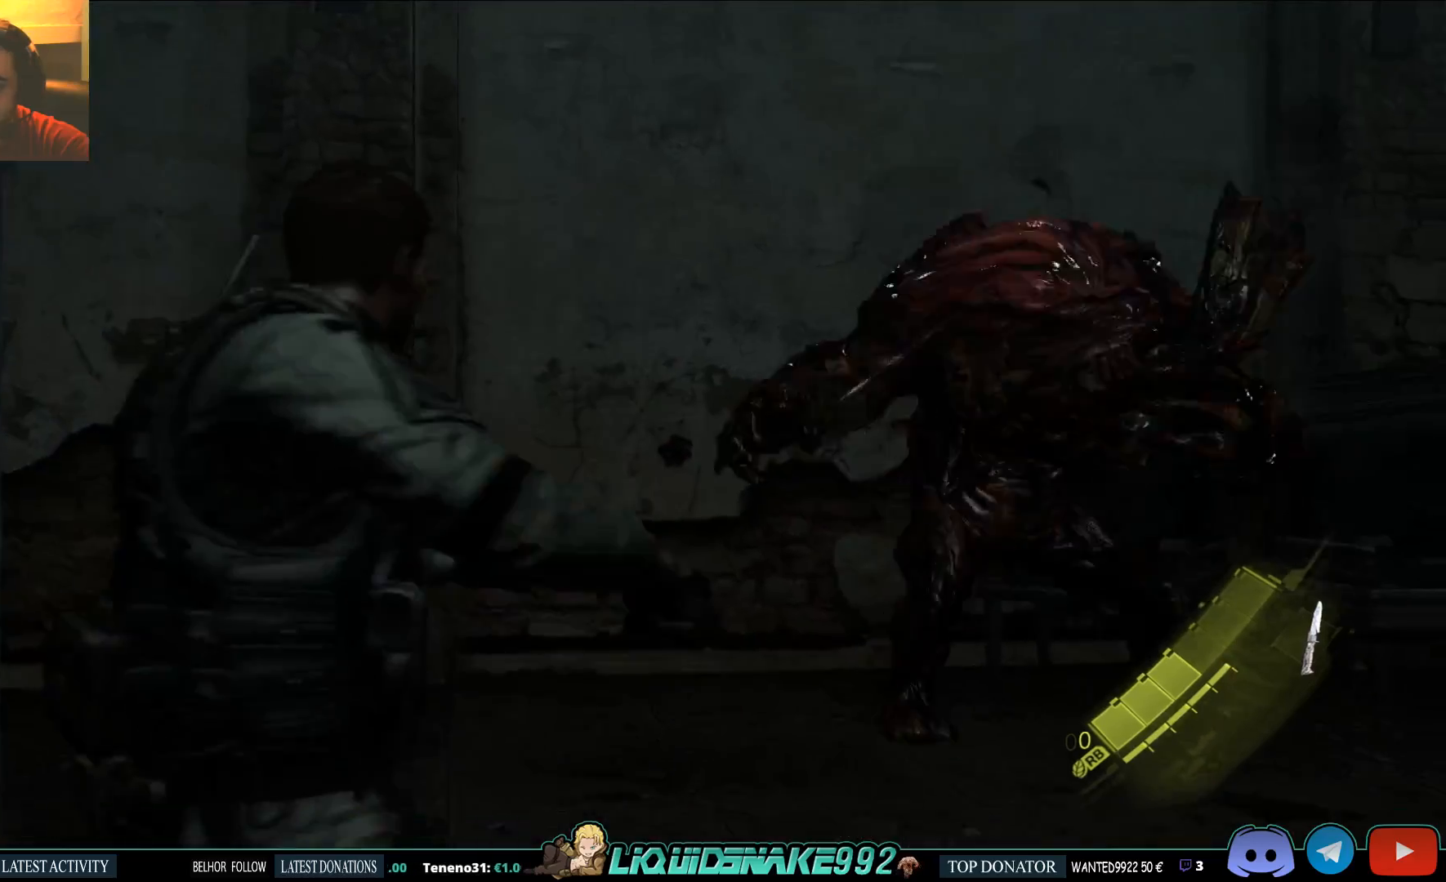
{"buttons": [], "left_stick": "up", "right_stick": "center", "events": [[183, "right_stick", "right"], [383, "L2", "up"], [400, "right_stick", "center"]]}
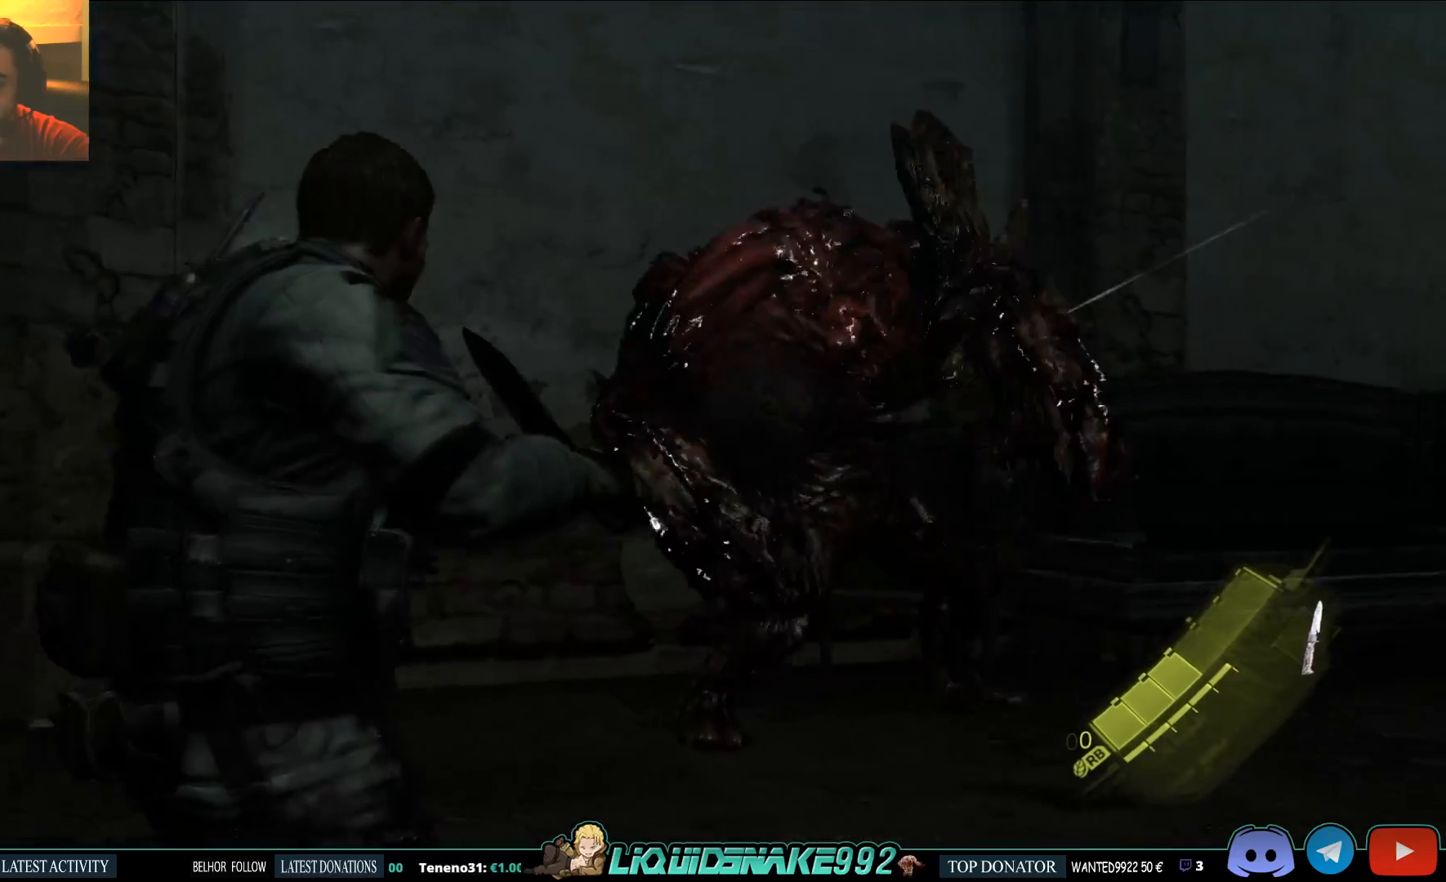
{"buttons": [], "left_stick": "up", "right_stick": "center", "events": []}
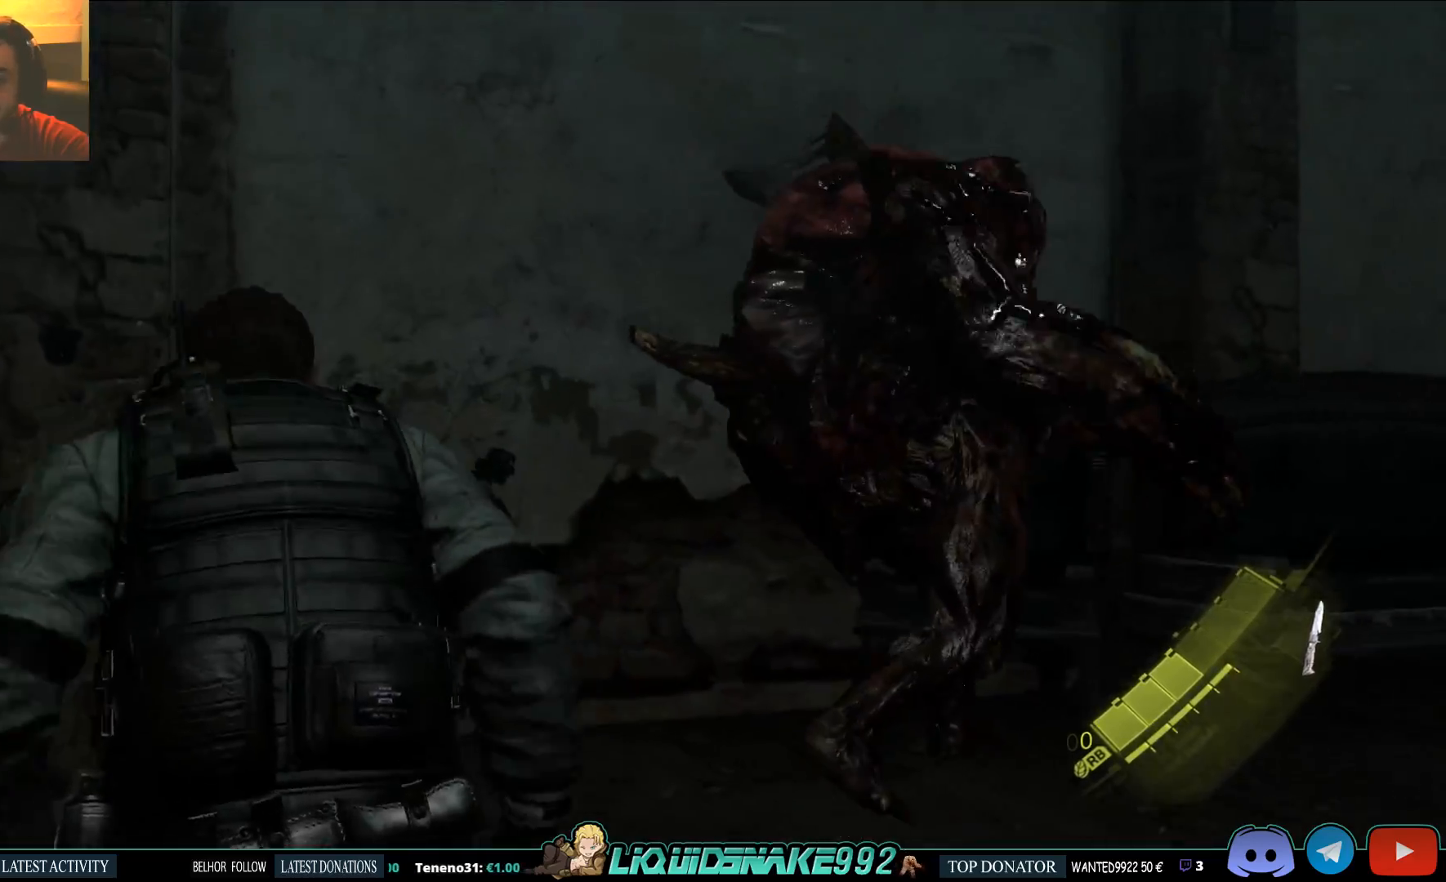
{"buttons": [], "left_stick": "down-left", "right_stick": "center", "events": [[183, "right_stick", "right"], [250, "left_stick", "down-left"], [367, "right_stick", "center"]]}
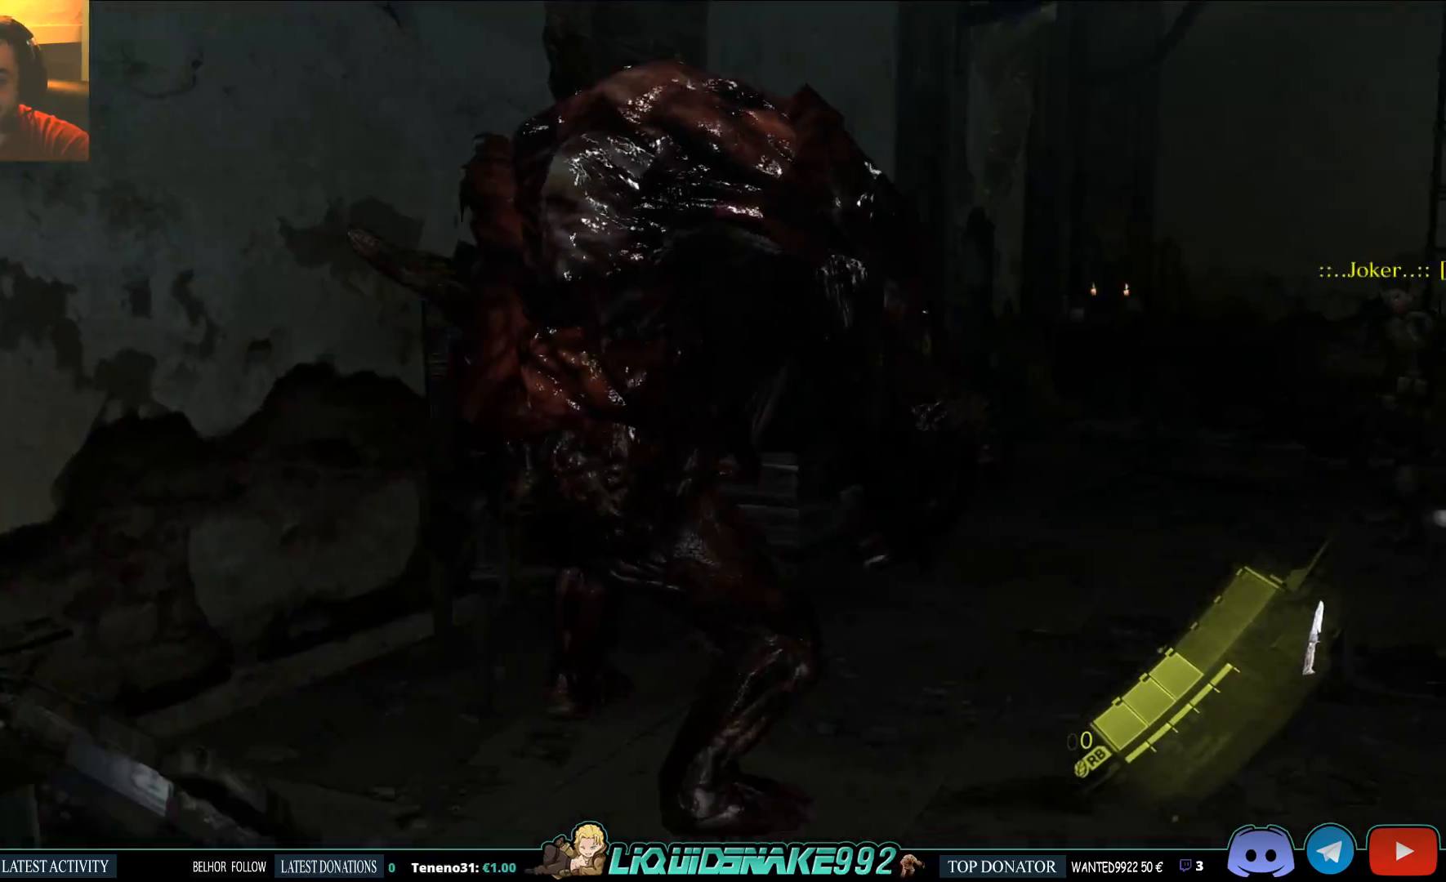
{"buttons": [], "left_stick": "up-left", "right_stick": "center", "events": [[83, "right_stick", "right"], [217, "right_stick", "center"], [233, "left_stick", "up-left"]]}
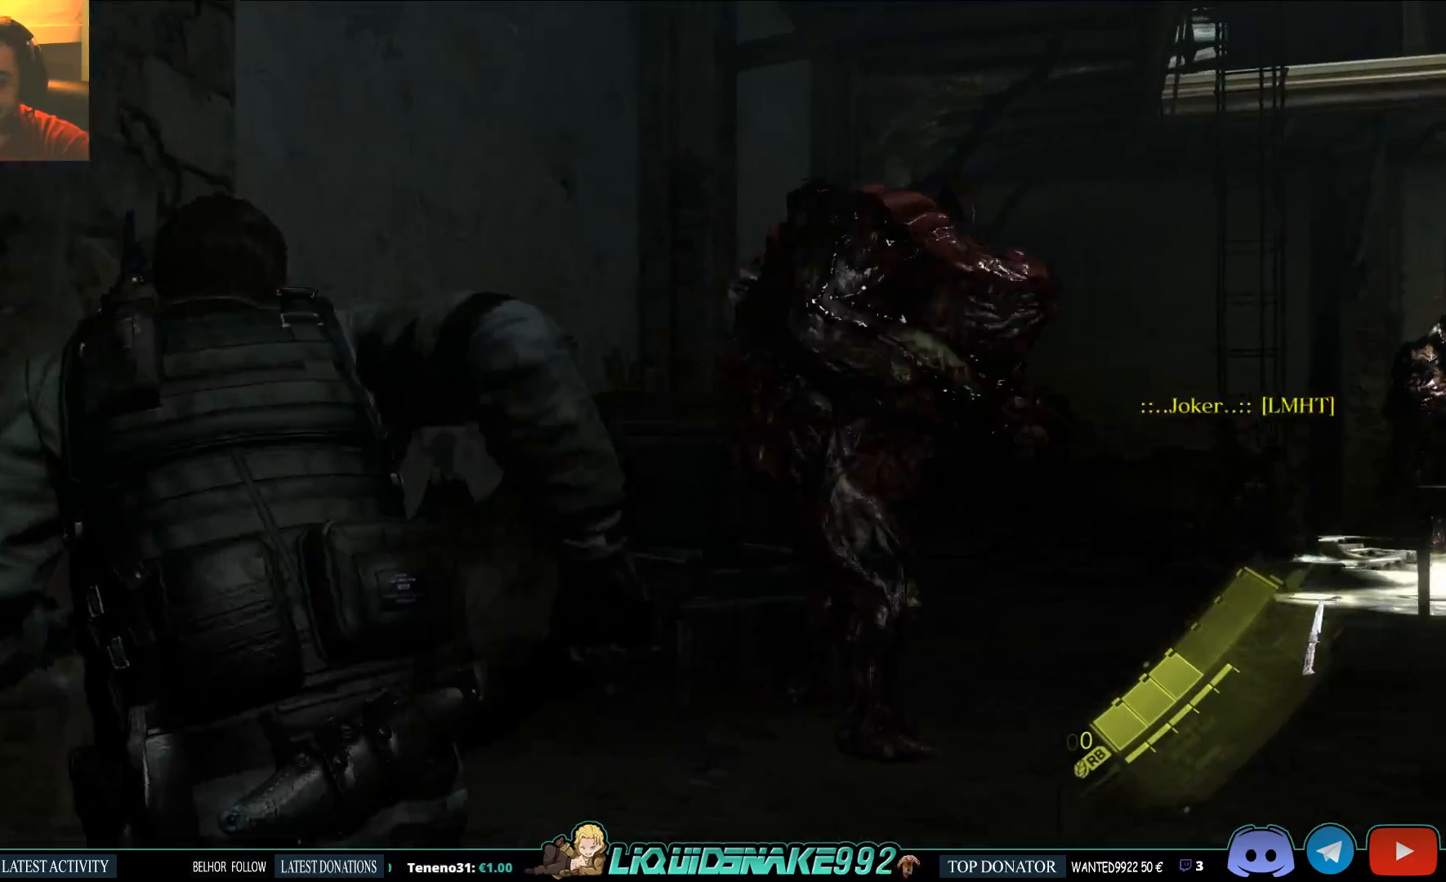
{"buttons": [], "left_stick": "down", "right_stick": "center", "events": [[17, "left_stick", "up"], [250, "left_stick", "center"], [317, "left_stick", "down"]]}
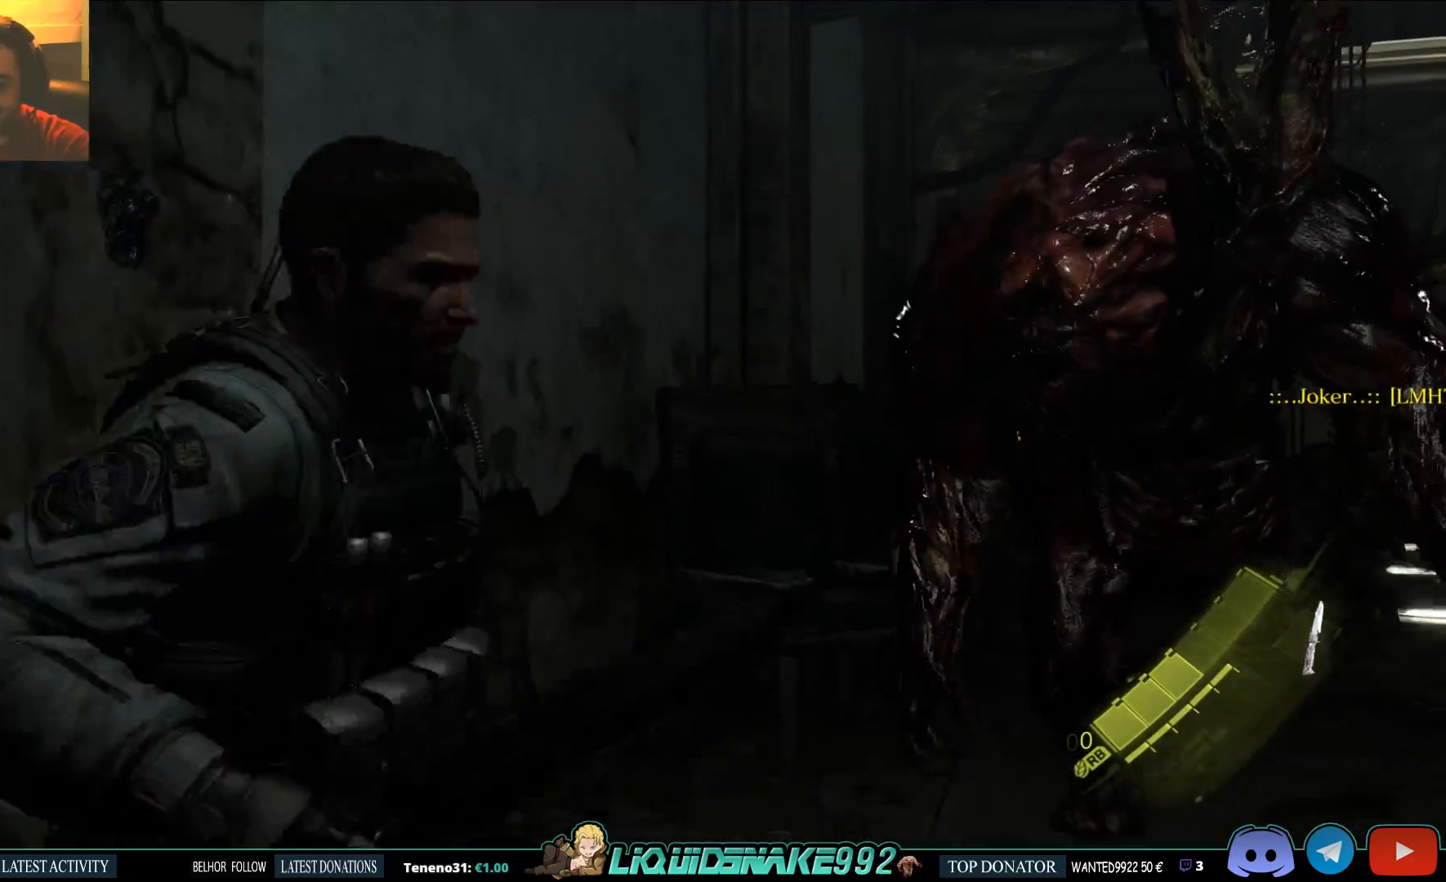
{"buttons": [], "left_stick": "down", "right_stick": "down-right", "events": [[350, "right_stick", "down-right"]]}
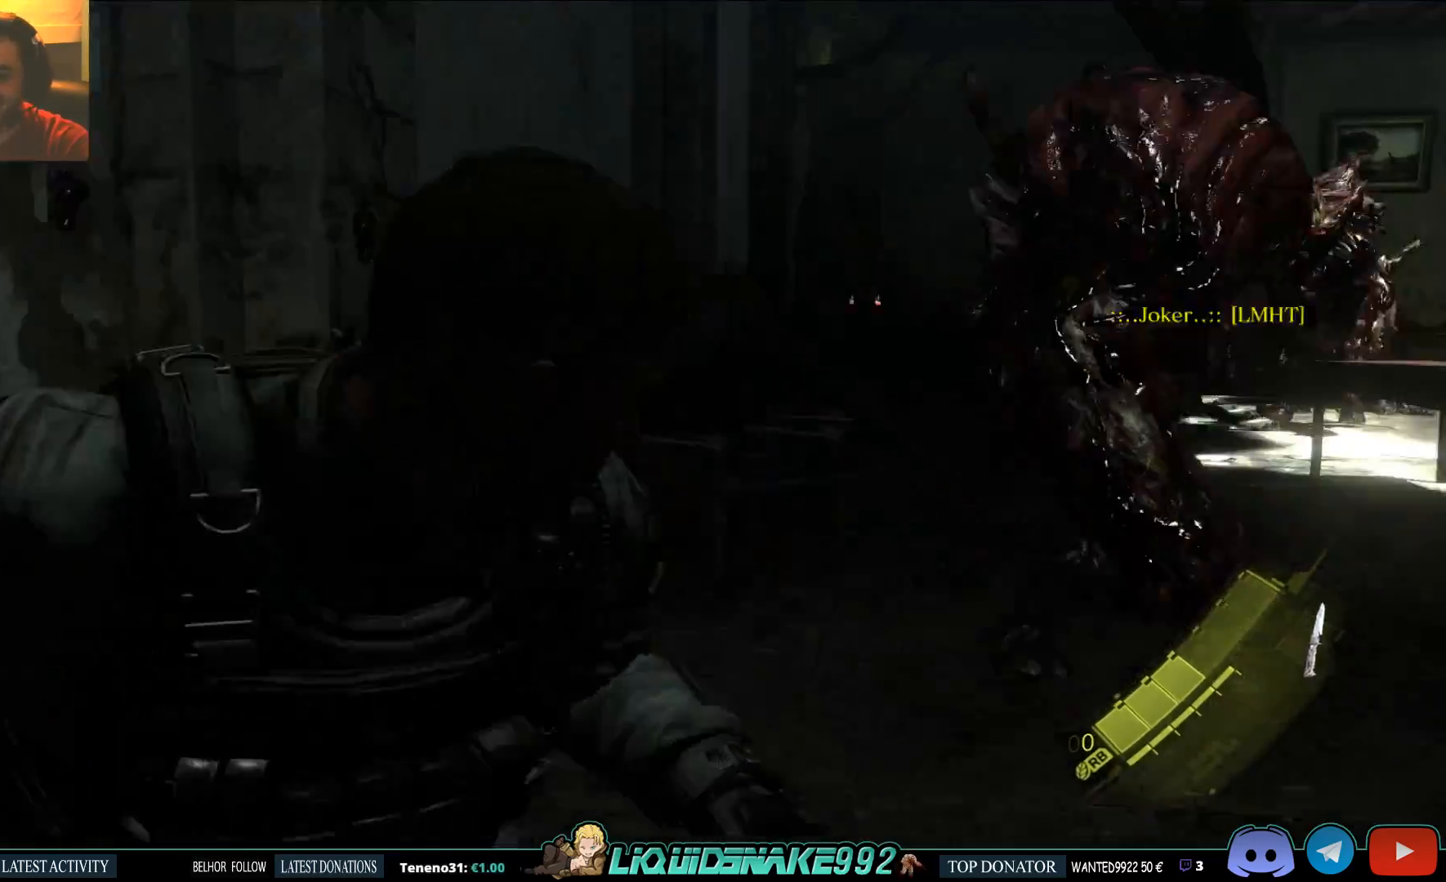
{"buttons": [], "left_stick": "up", "right_stick": "up-left", "events": [[67, "left_stick", "down-right"], [117, "right_stick", "up-left"], [250, "left_stick", "up-right"], [350, "left_stick", "up"]]}